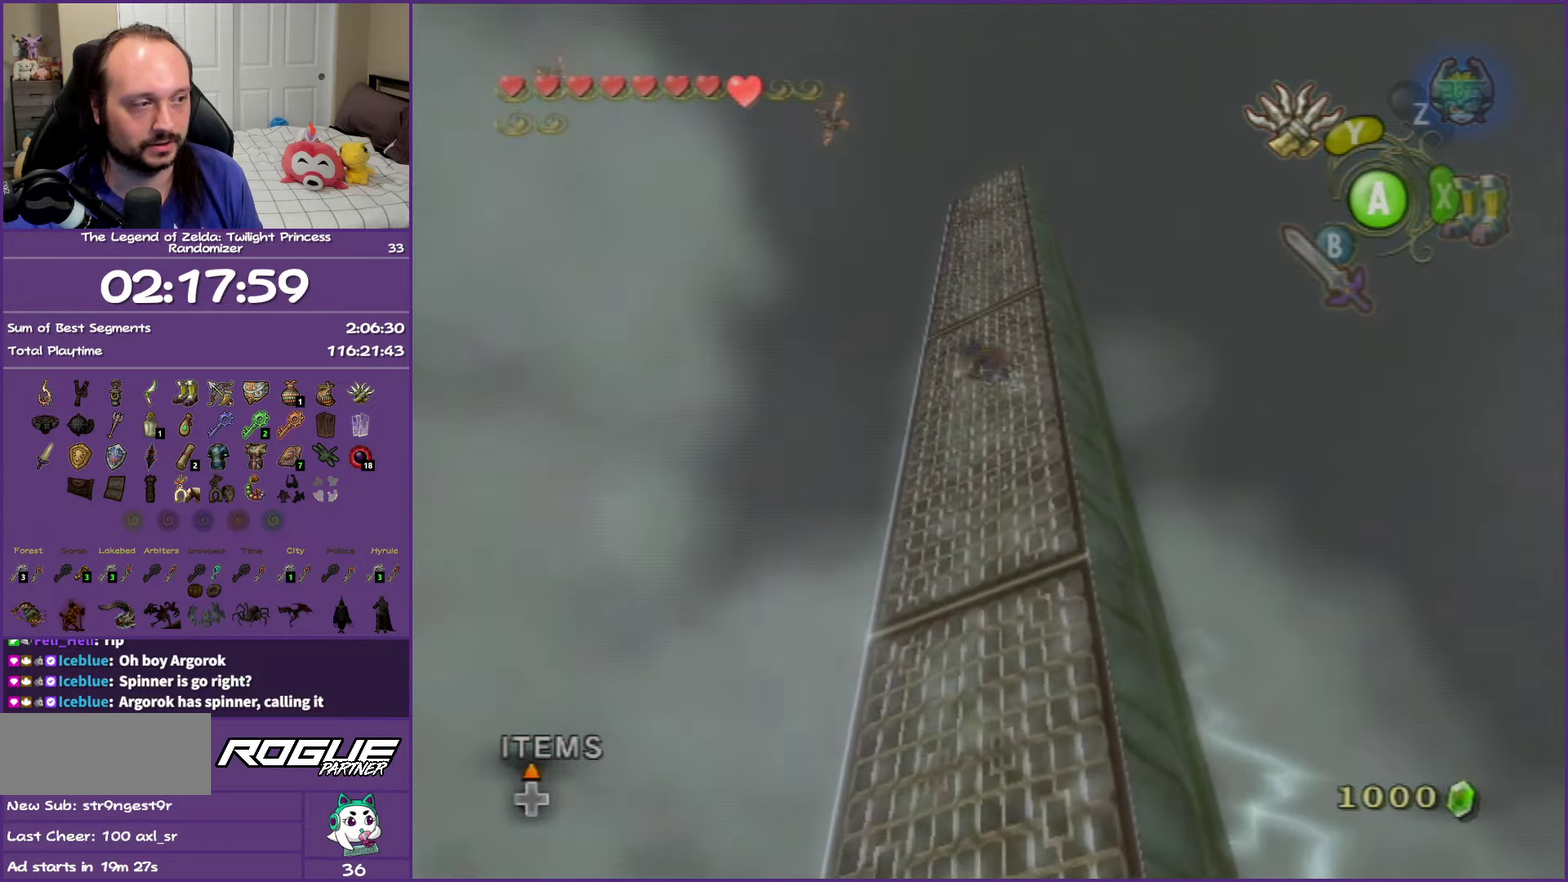
Gameplay with a controller (Nintendo layout); each line is a JSON object with the inputs held at the frame after it. "events" lists button and stick changes between this image and that frame as [ms after this image, input, new state], when the widget could be followed in between. This overlay highlights the sticks when they move; stick clicks (L3 R3) are not distinguishable. Not read: L3 R3.
{"buttons": ["Y"], "left_stick": "center", "right_stick": "center", "events": []}
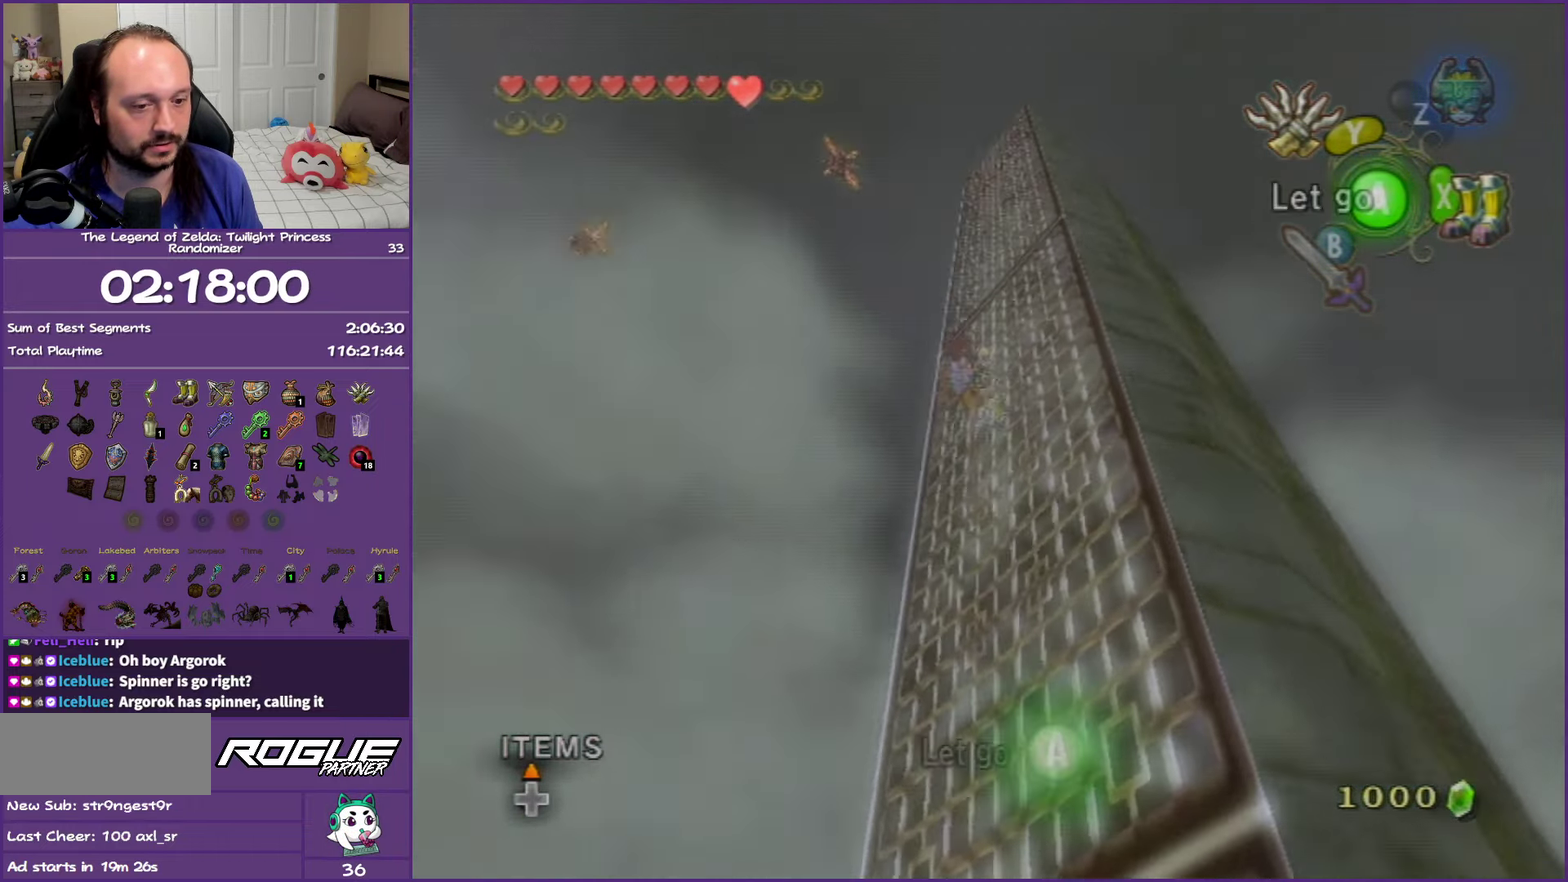
{"buttons": ["Y"], "left_stick": "down-left", "right_stick": "center", "events": [[417, "left_stick", "down-left"]]}
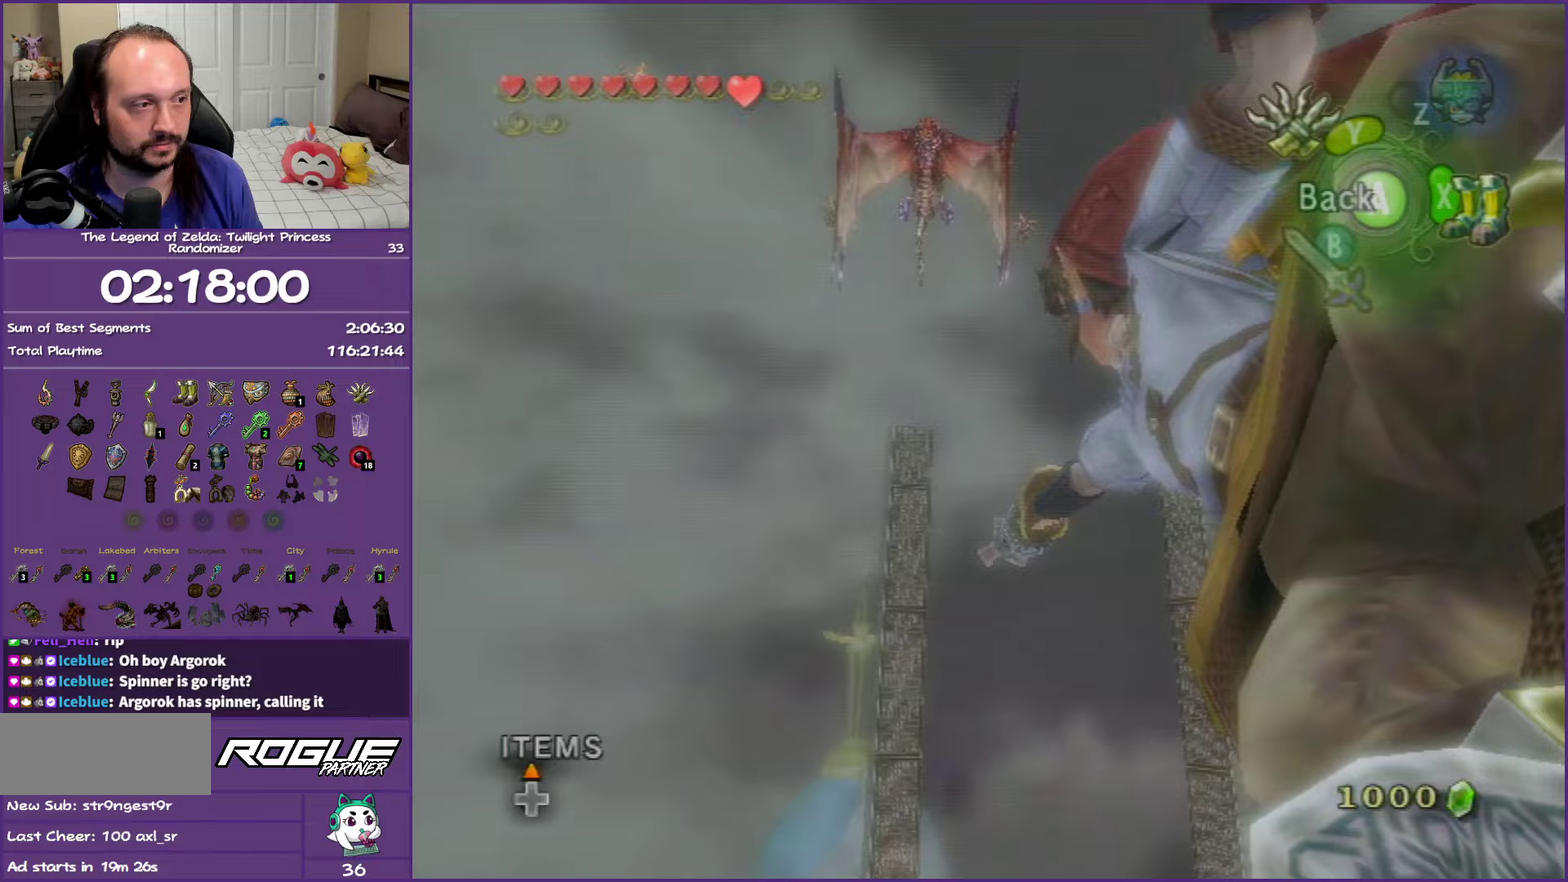
{"buttons": ["Y"], "left_stick": "down-left", "right_stick": "center", "events": []}
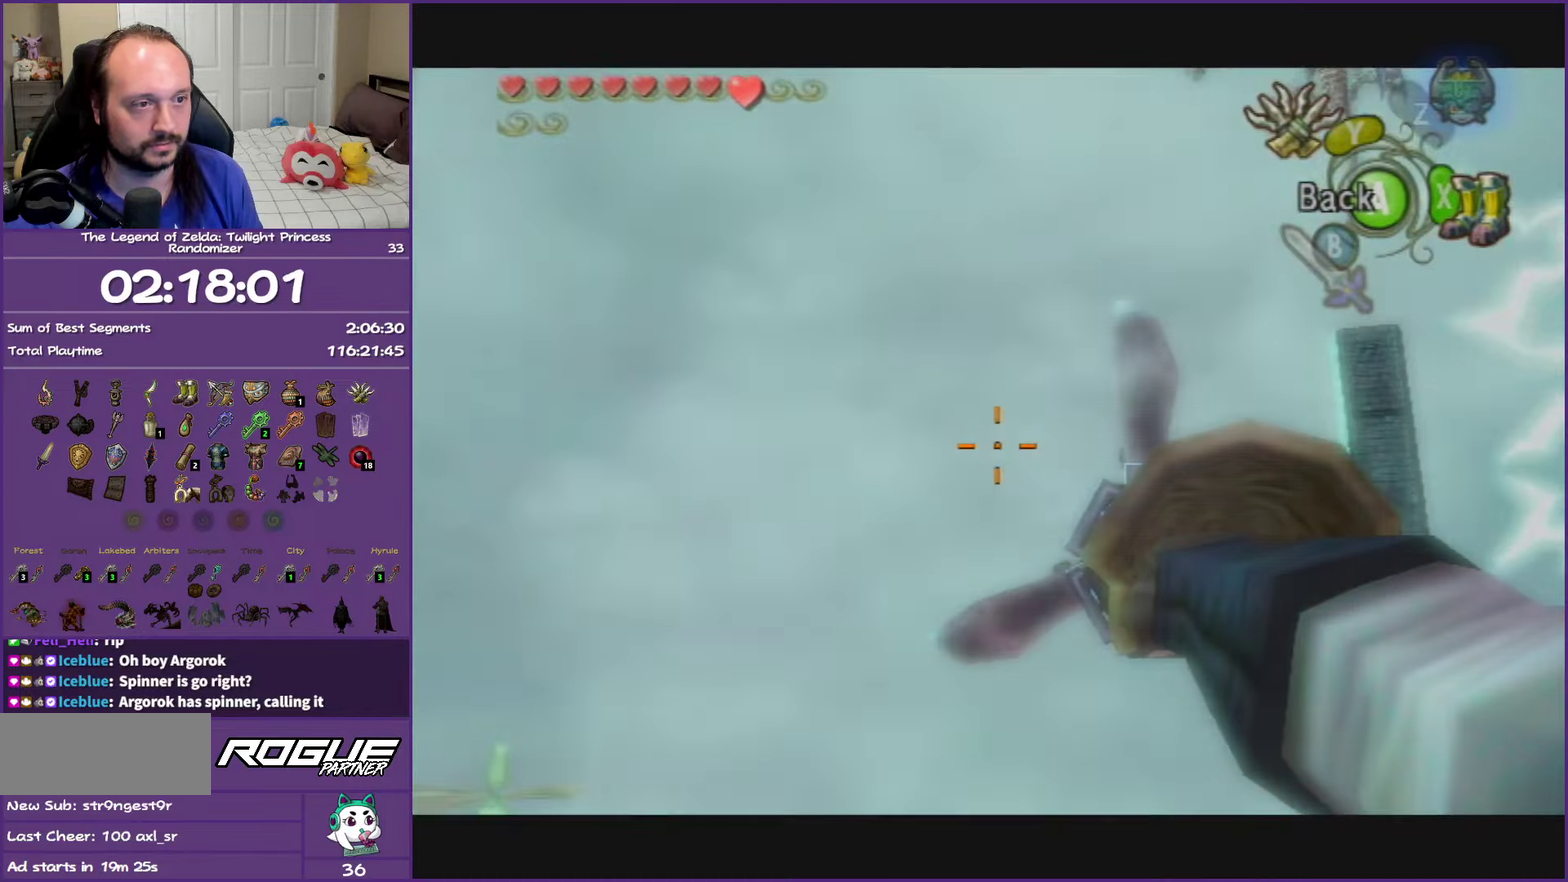
{"buttons": ["Y"], "left_stick": "left", "right_stick": "center"}
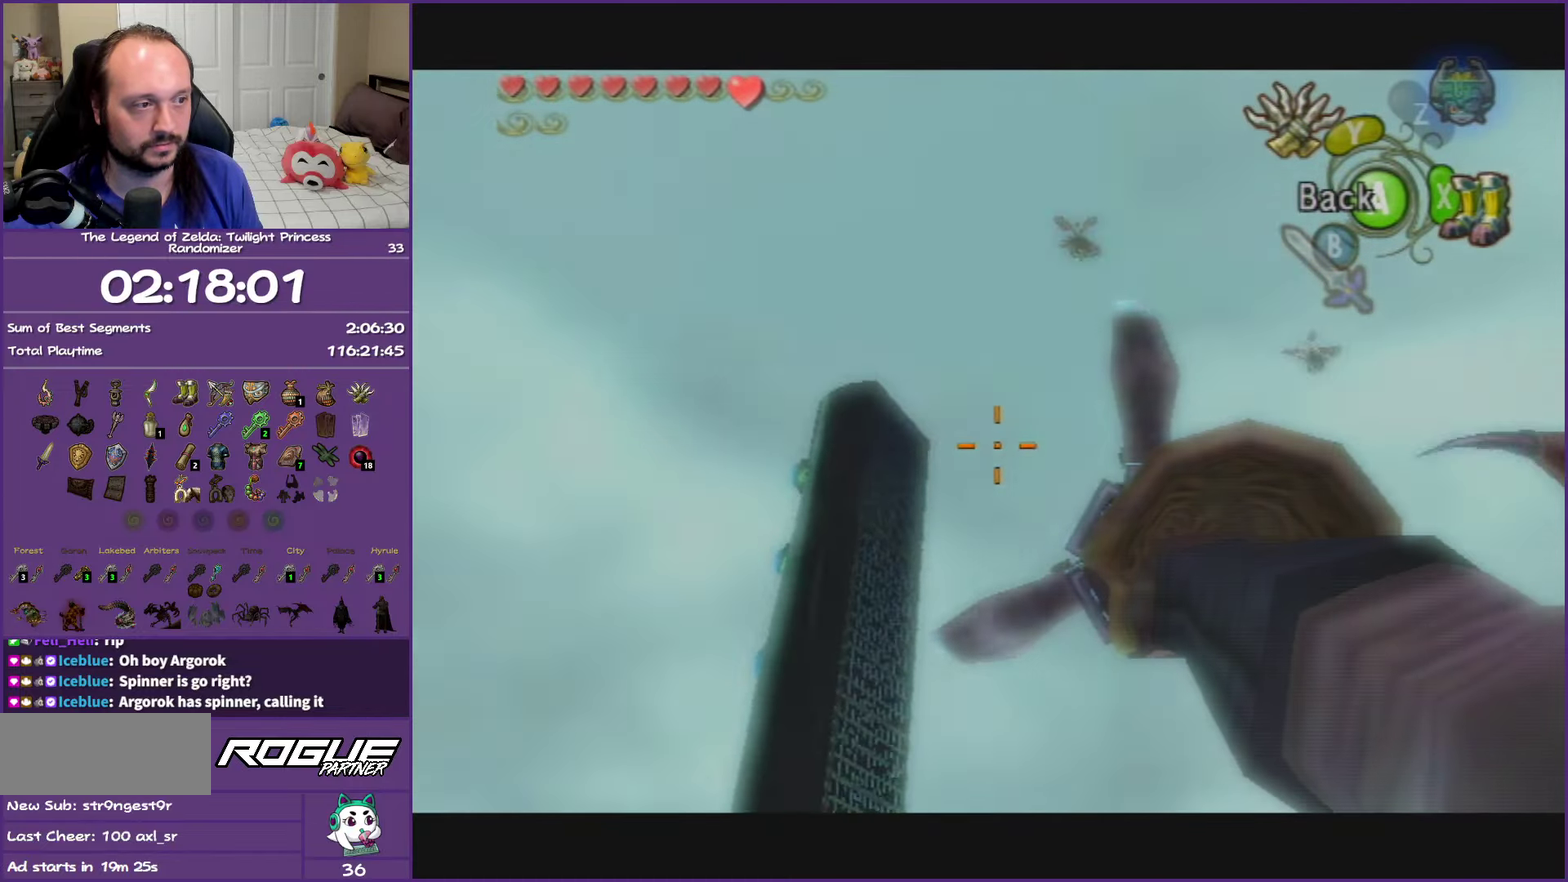
{"buttons": ["Y"], "left_stick": "center", "right_stick": "center"}
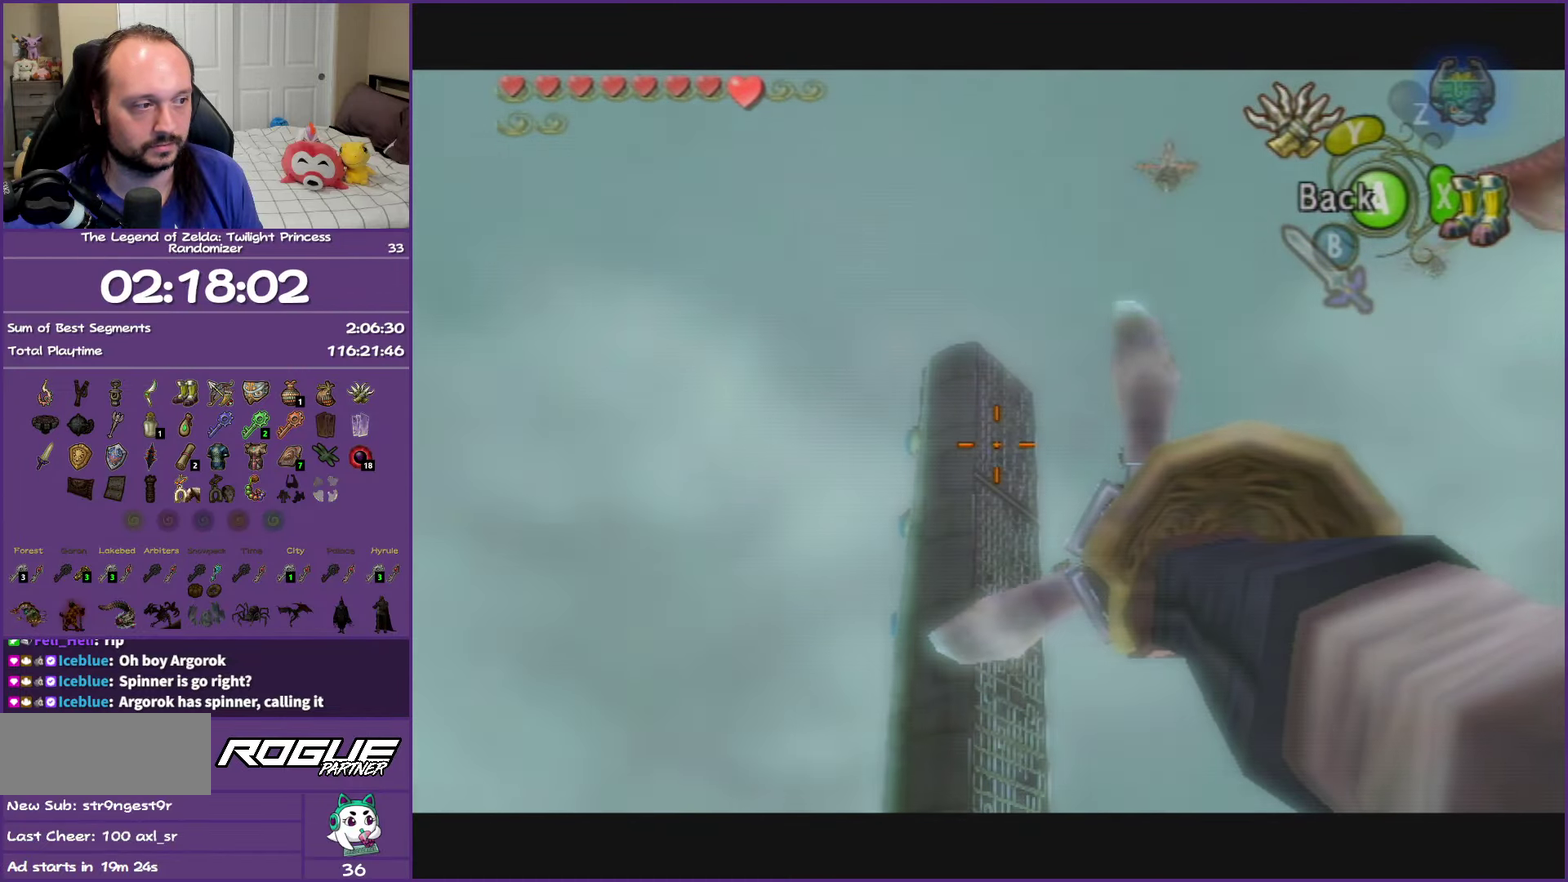
{"buttons": ["Y"], "left_stick": "center", "right_stick": "center", "events": [[183, "left_stick", "up"], [300, "left_stick", "center"], [367, "left_stick", "right"], [467, "left_stick", "center"]]}
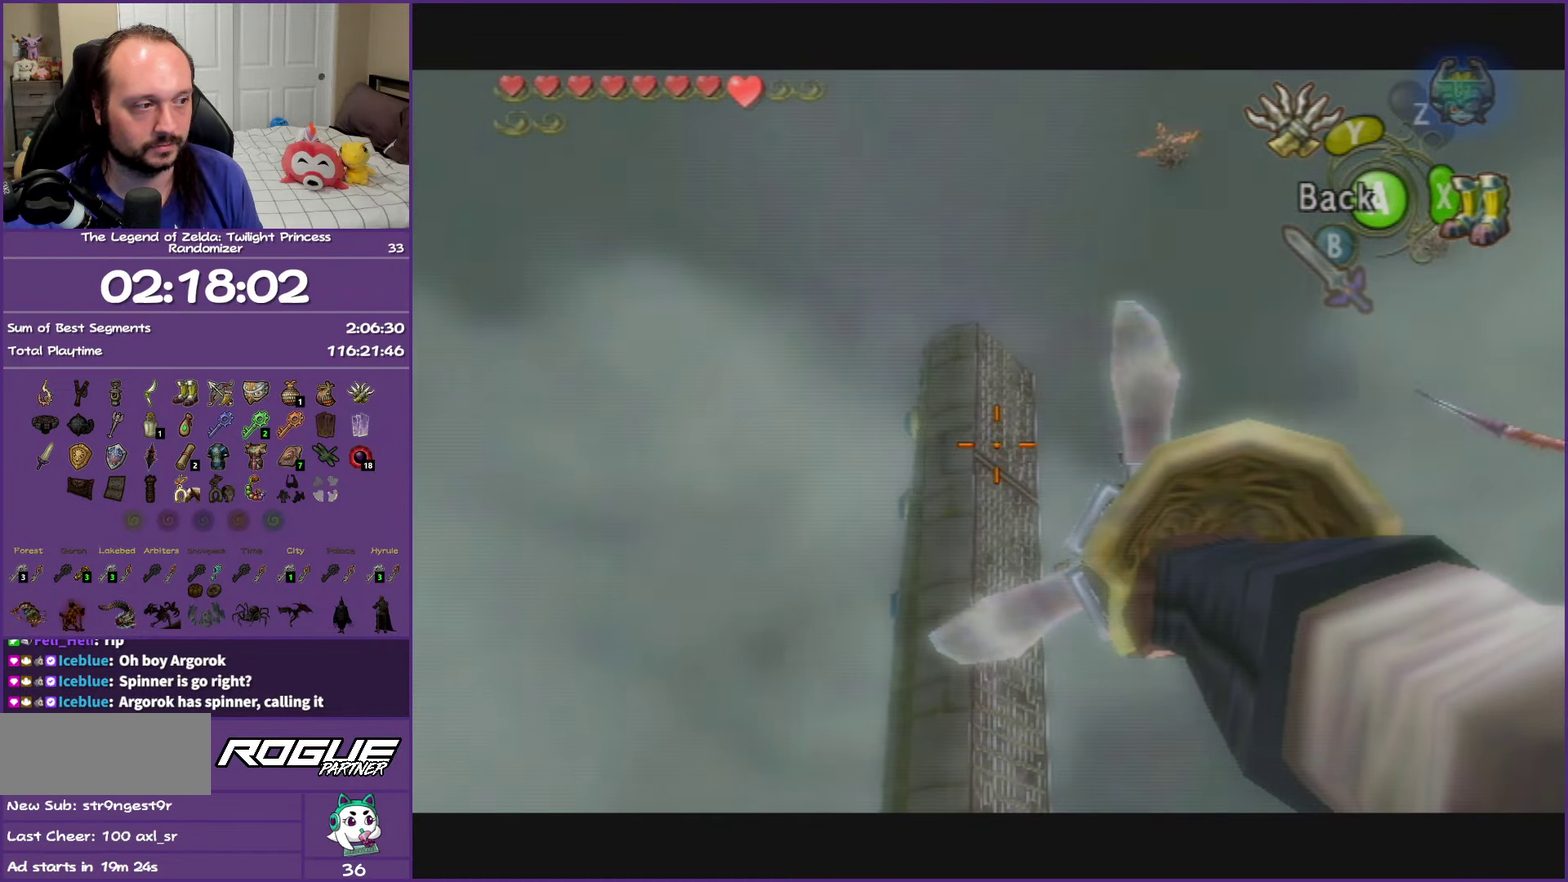
{"buttons": ["Y"], "left_stick": "center", "right_stick": "center", "events": [[67, "left_stick", "up-left"], [133, "left_stick", "center"], [350, "left_stick", "up-left"], [450, "left_stick", "center"]]}
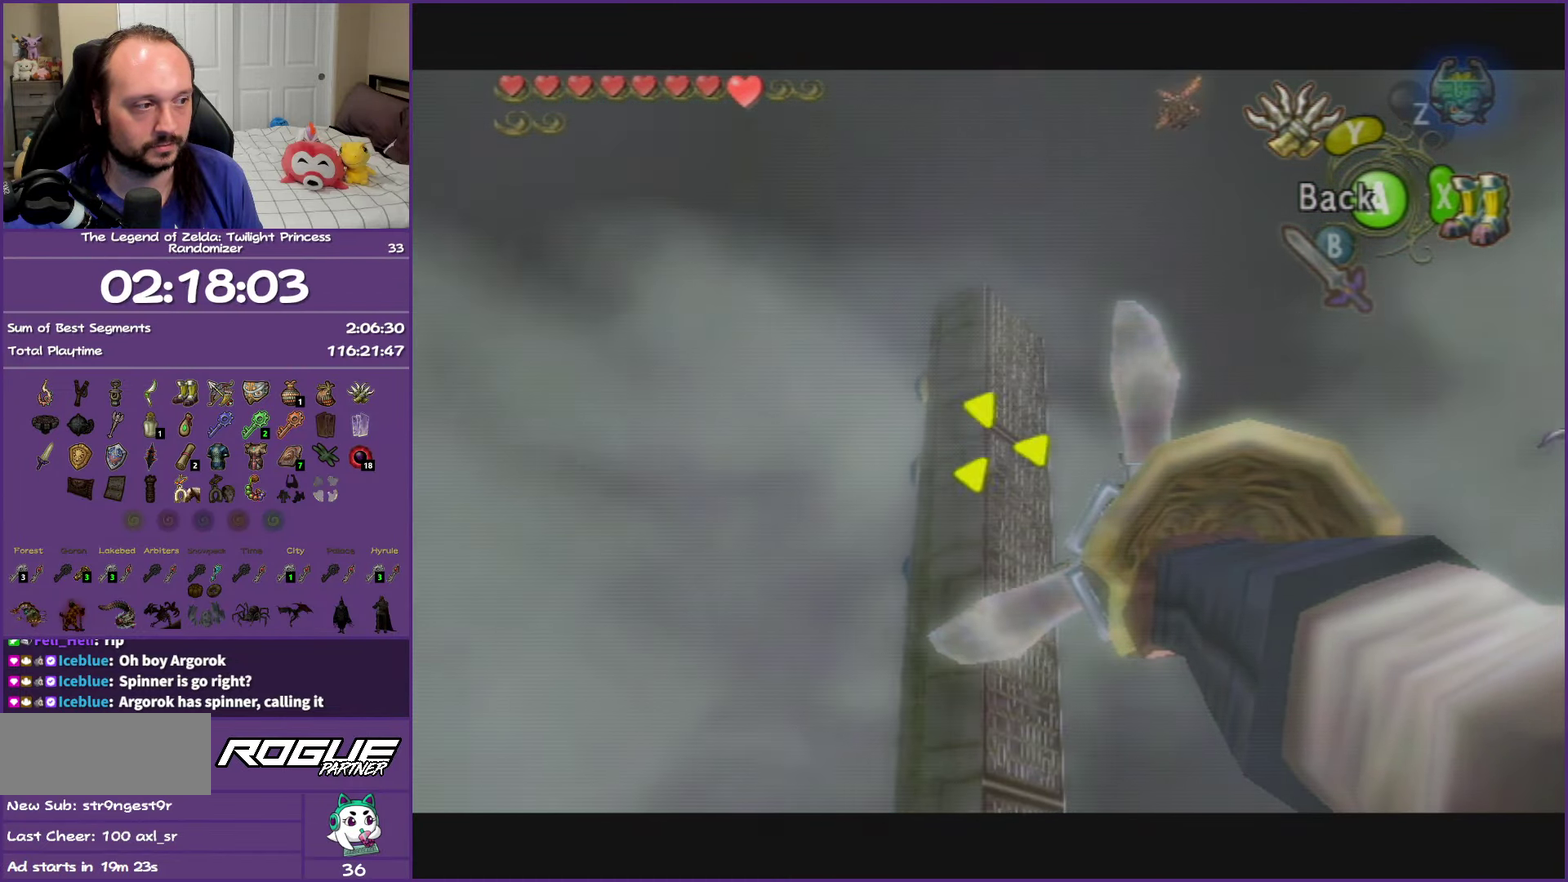
{"buttons": [], "left_stick": "center", "right_stick": "center", "events": [[450, "Y", "up"]]}
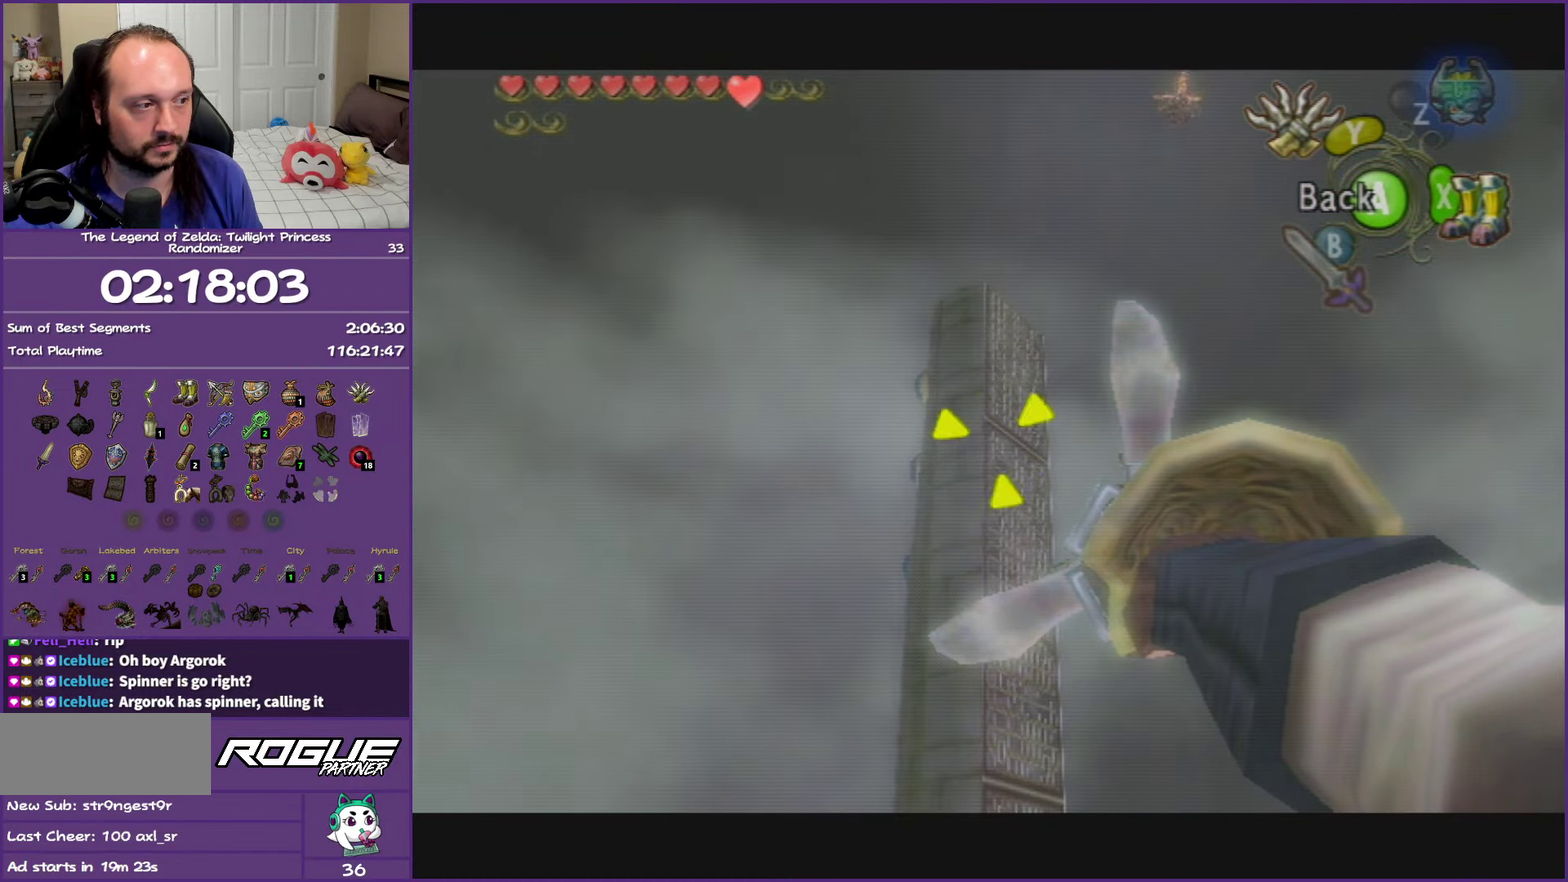
{"buttons": [], "left_stick": "center", "right_stick": "center", "events": []}
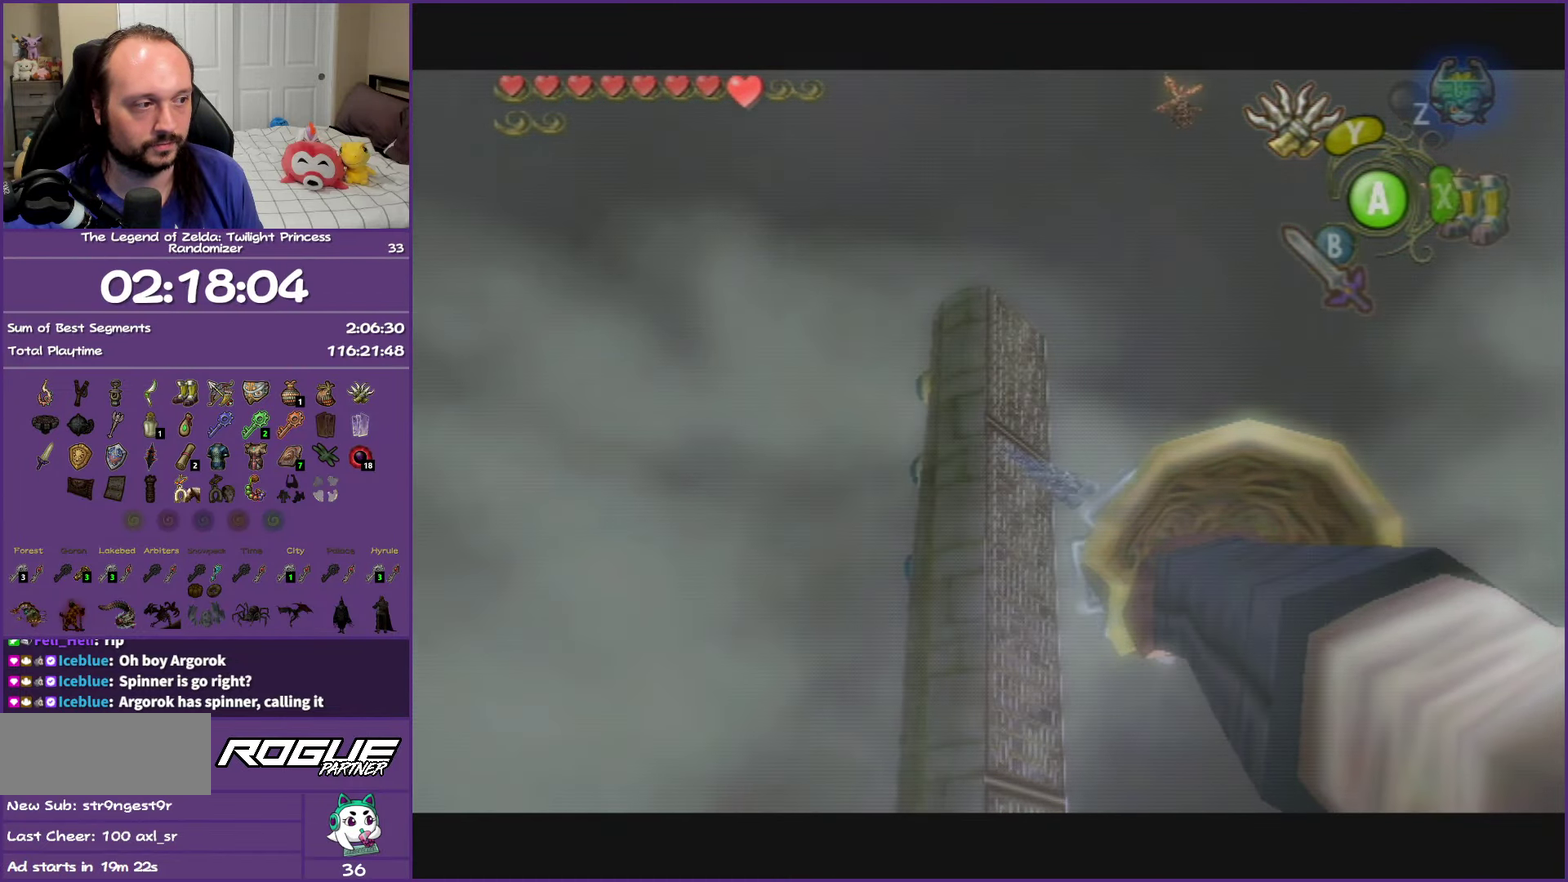
{"buttons": [], "left_stick": "center", "right_stick": "center", "events": []}
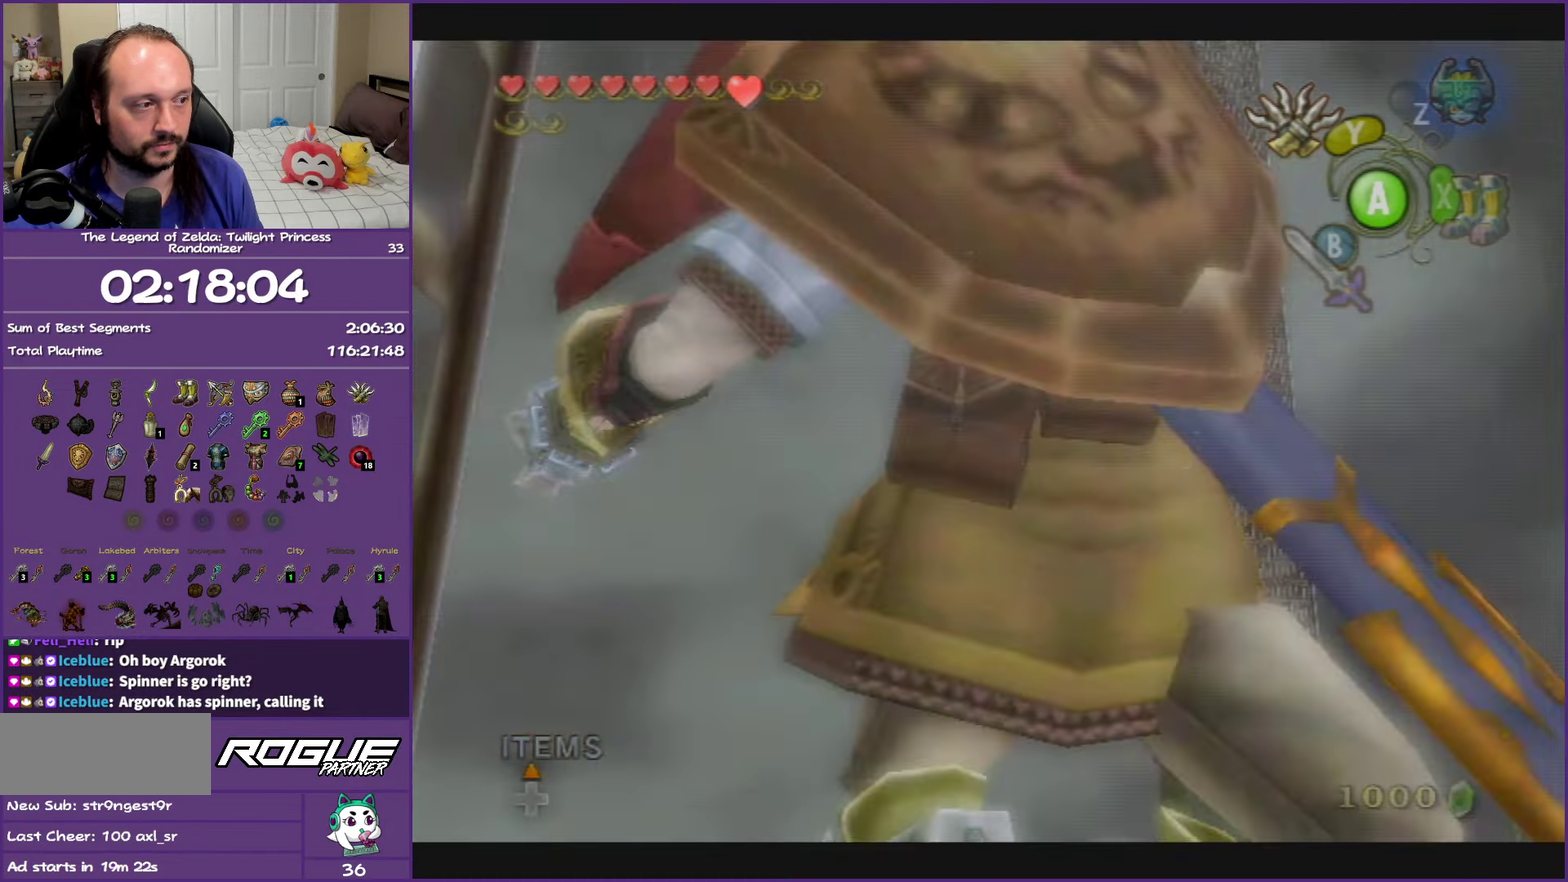
{"buttons": [], "left_stick": "center", "right_stick": "center", "events": []}
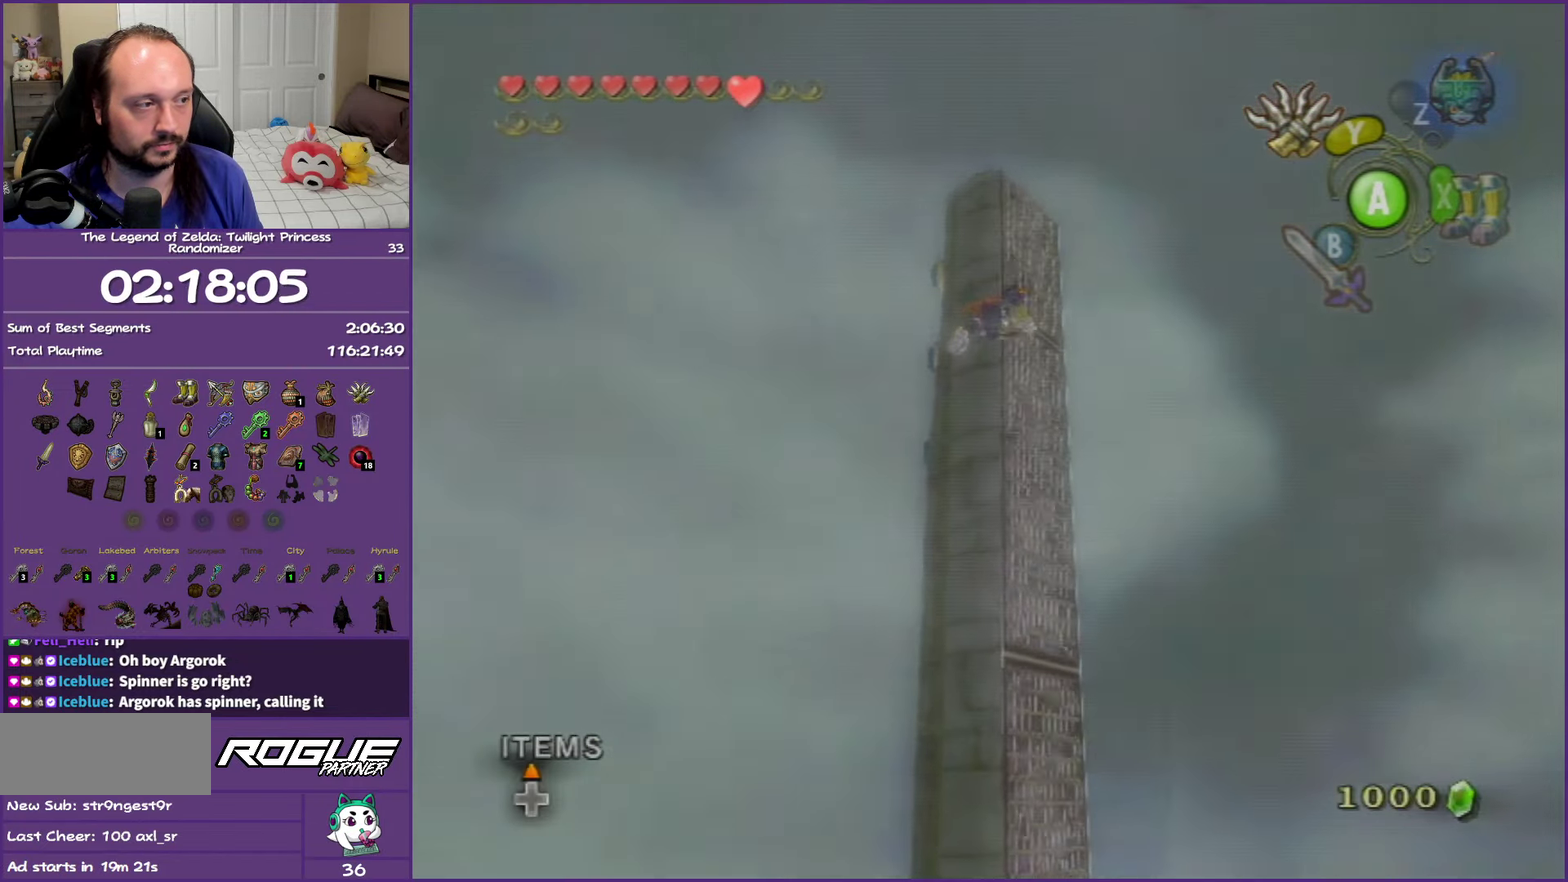
{"buttons": [], "left_stick": "center", "right_stick": "center", "events": []}
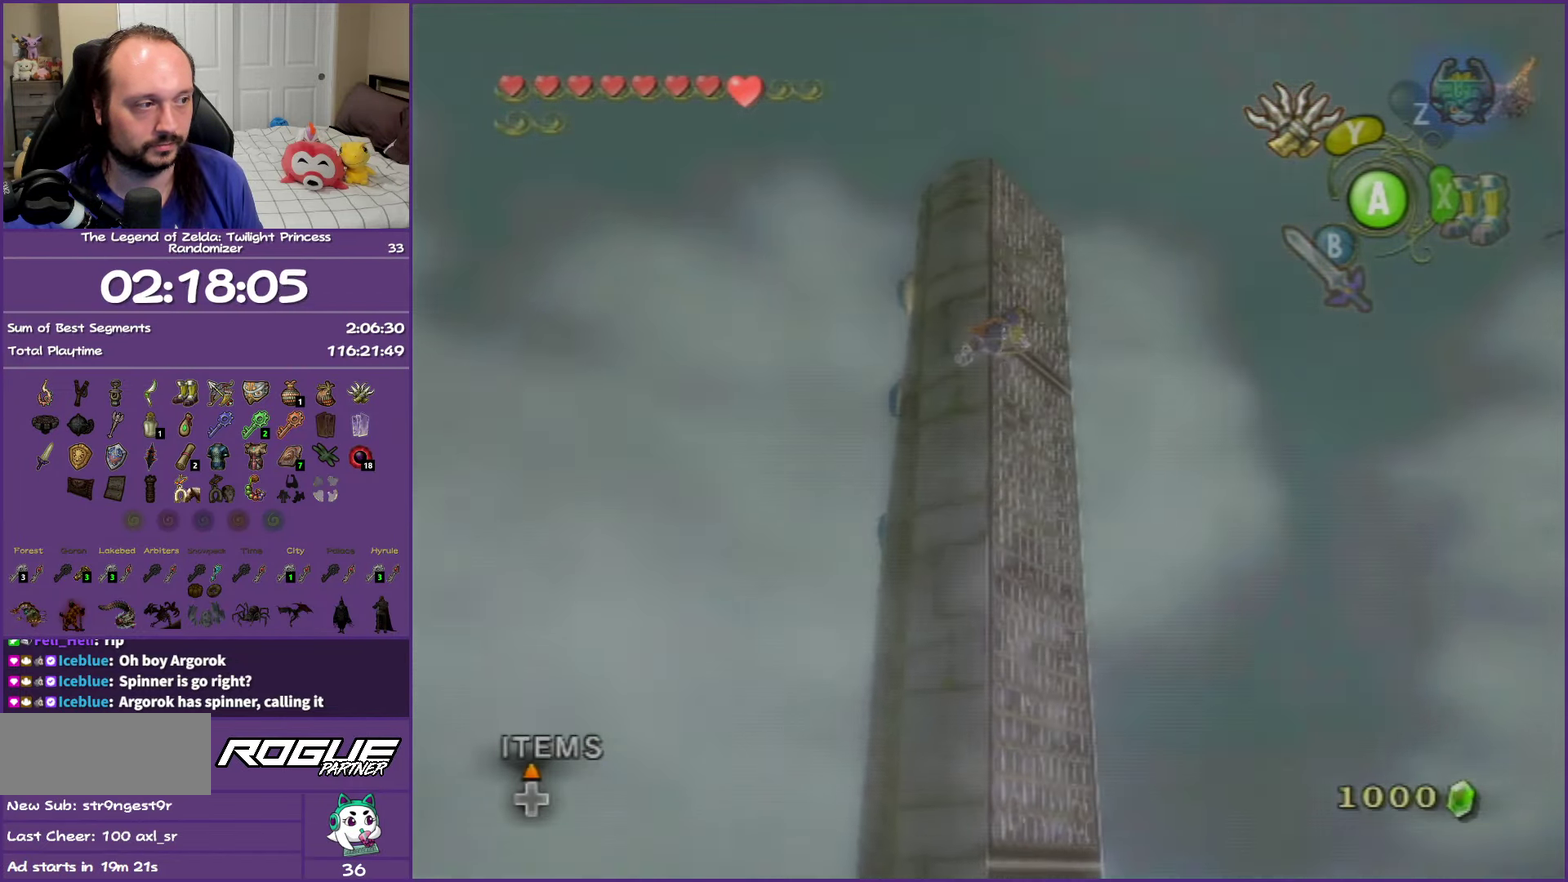
{"buttons": ["L1"], "left_stick": "center", "right_stick": "center", "events": [[383, "L1", "down"]]}
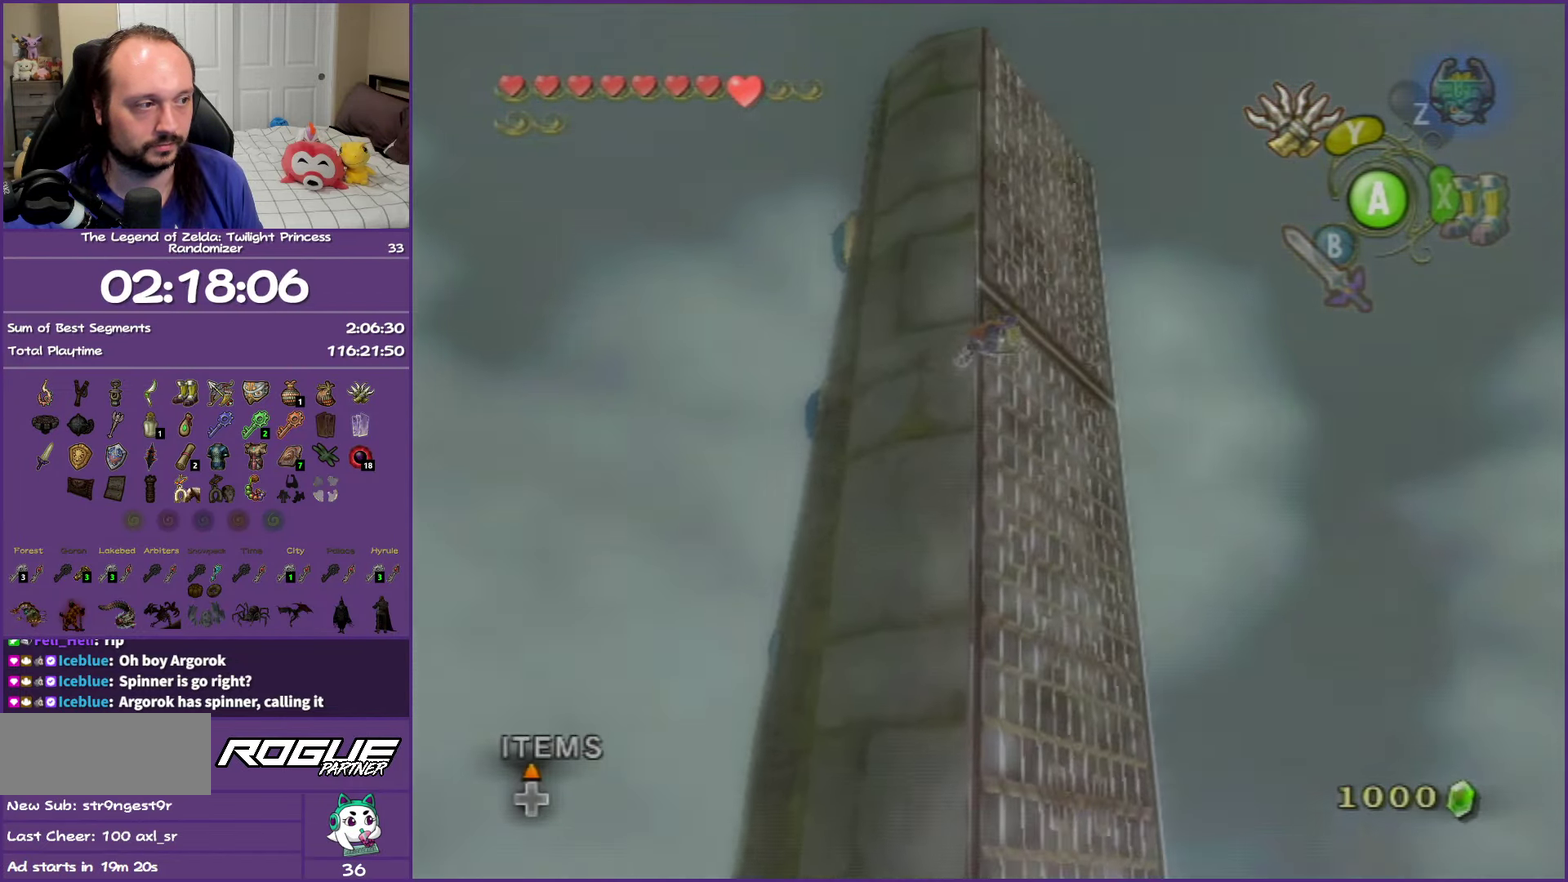
{"buttons": [], "left_stick": "center", "right_stick": "center", "events": [[483, "L1", "up"]]}
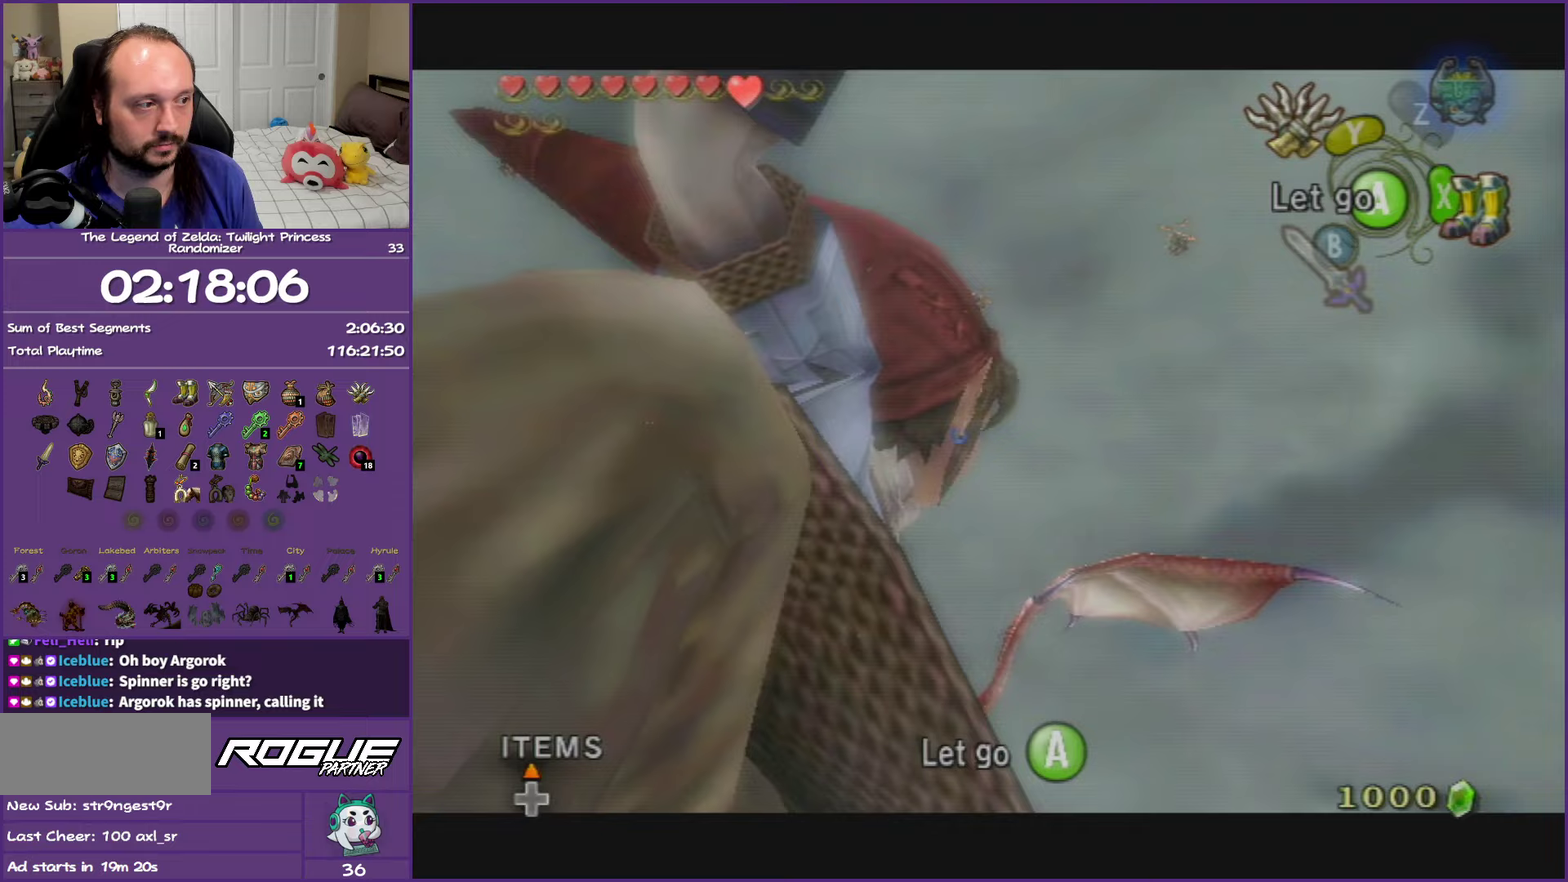
{"buttons": ["Y"], "left_stick": "down-right", "right_stick": "center", "events": [[17, "Y", "down"], [467, "left_stick", "down-right"]]}
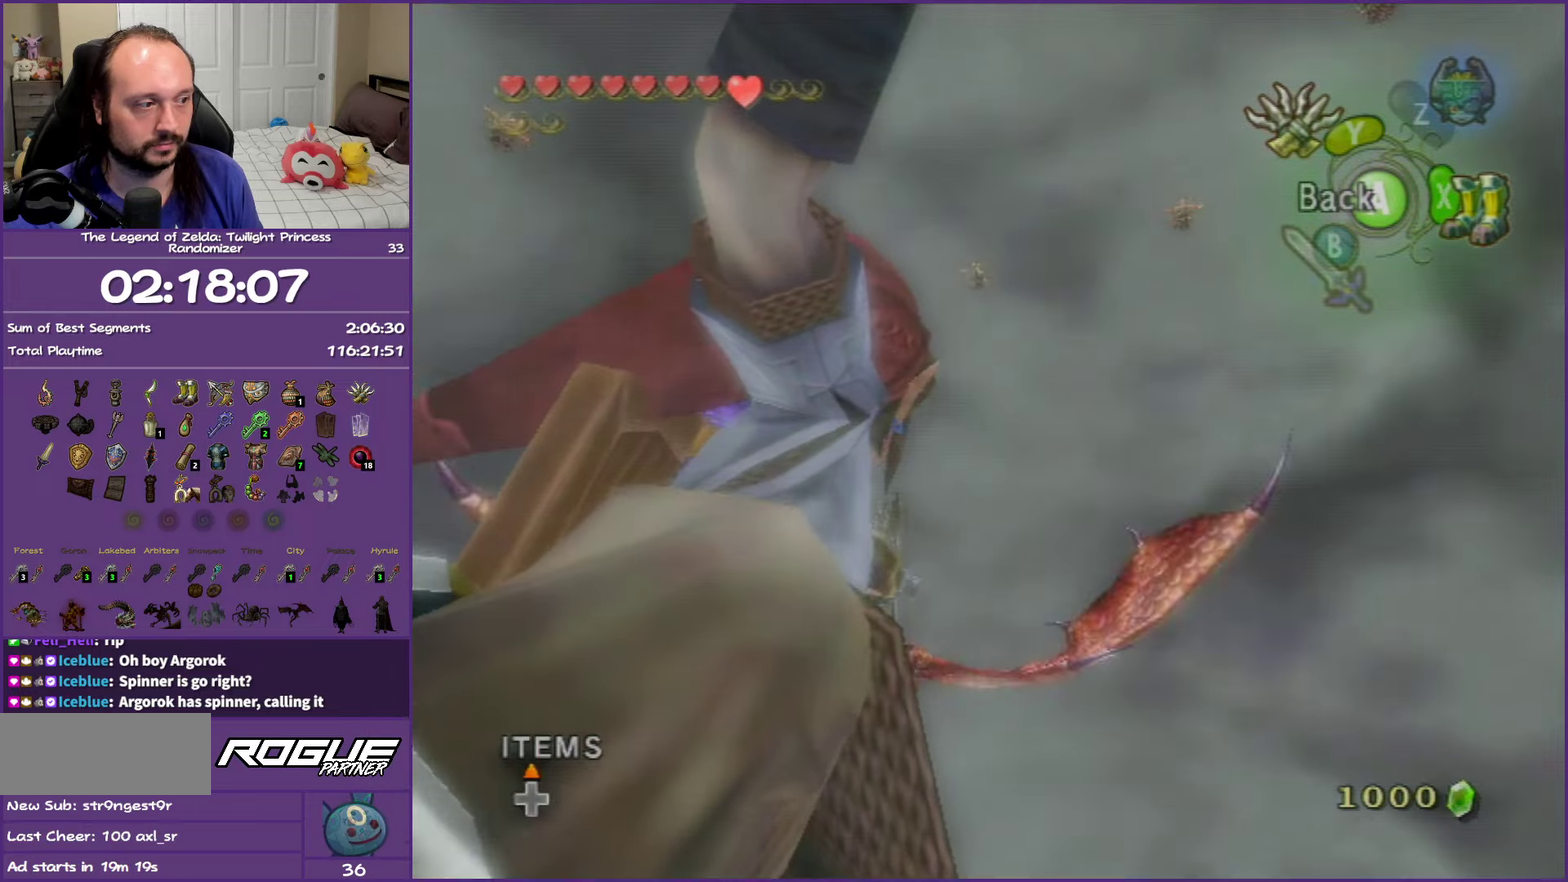
{"buttons": ["Y"], "left_stick": "down-right", "right_stick": "center", "events": []}
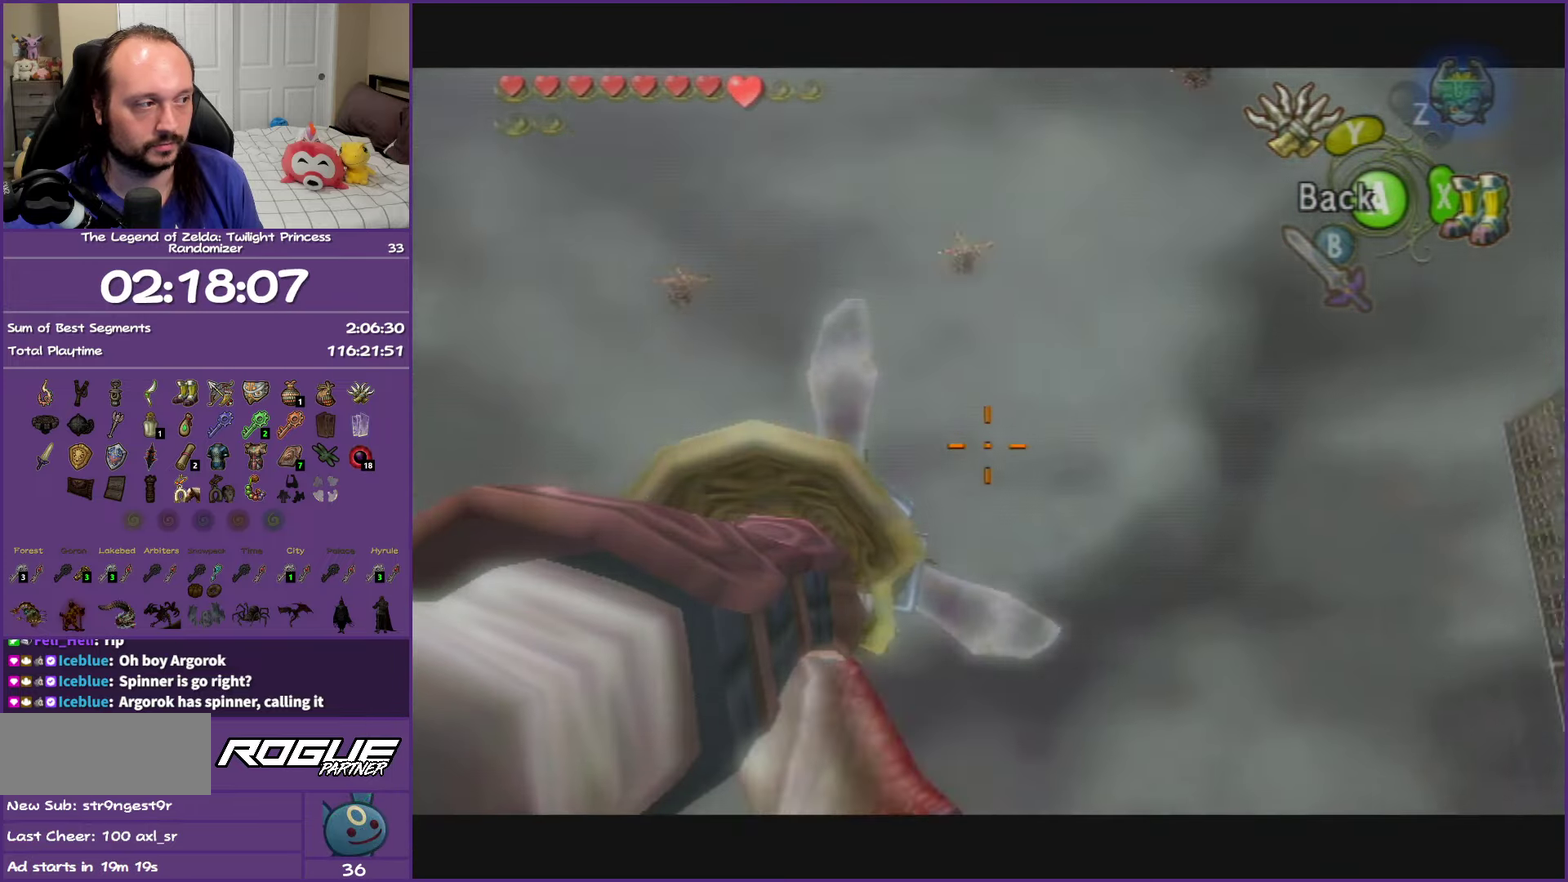
{"buttons": ["Y"], "left_stick": "up", "right_stick": "center", "events": [[217, "left_stick", "right"], [333, "left_stick", "up-right"], [417, "left_stick", "up"]]}
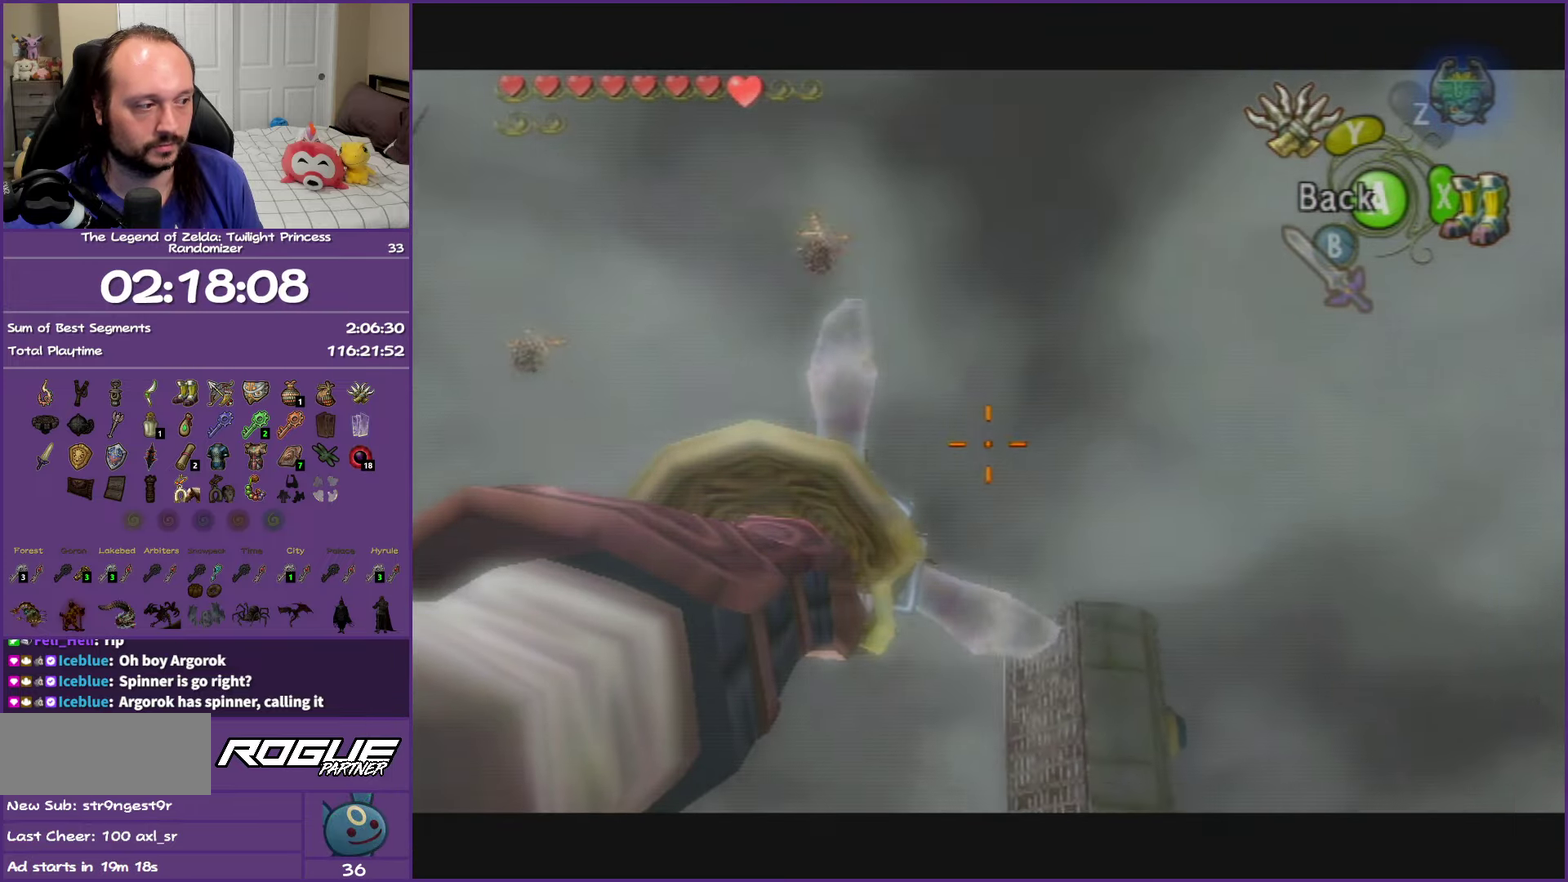
{"buttons": ["Y"], "left_stick": "center", "right_stick": "center", "events": [[67, "left_stick", "center"], [217, "left_stick", "up-right"], [417, "left_stick", "down-right"], [467, "left_stick", "center"]]}
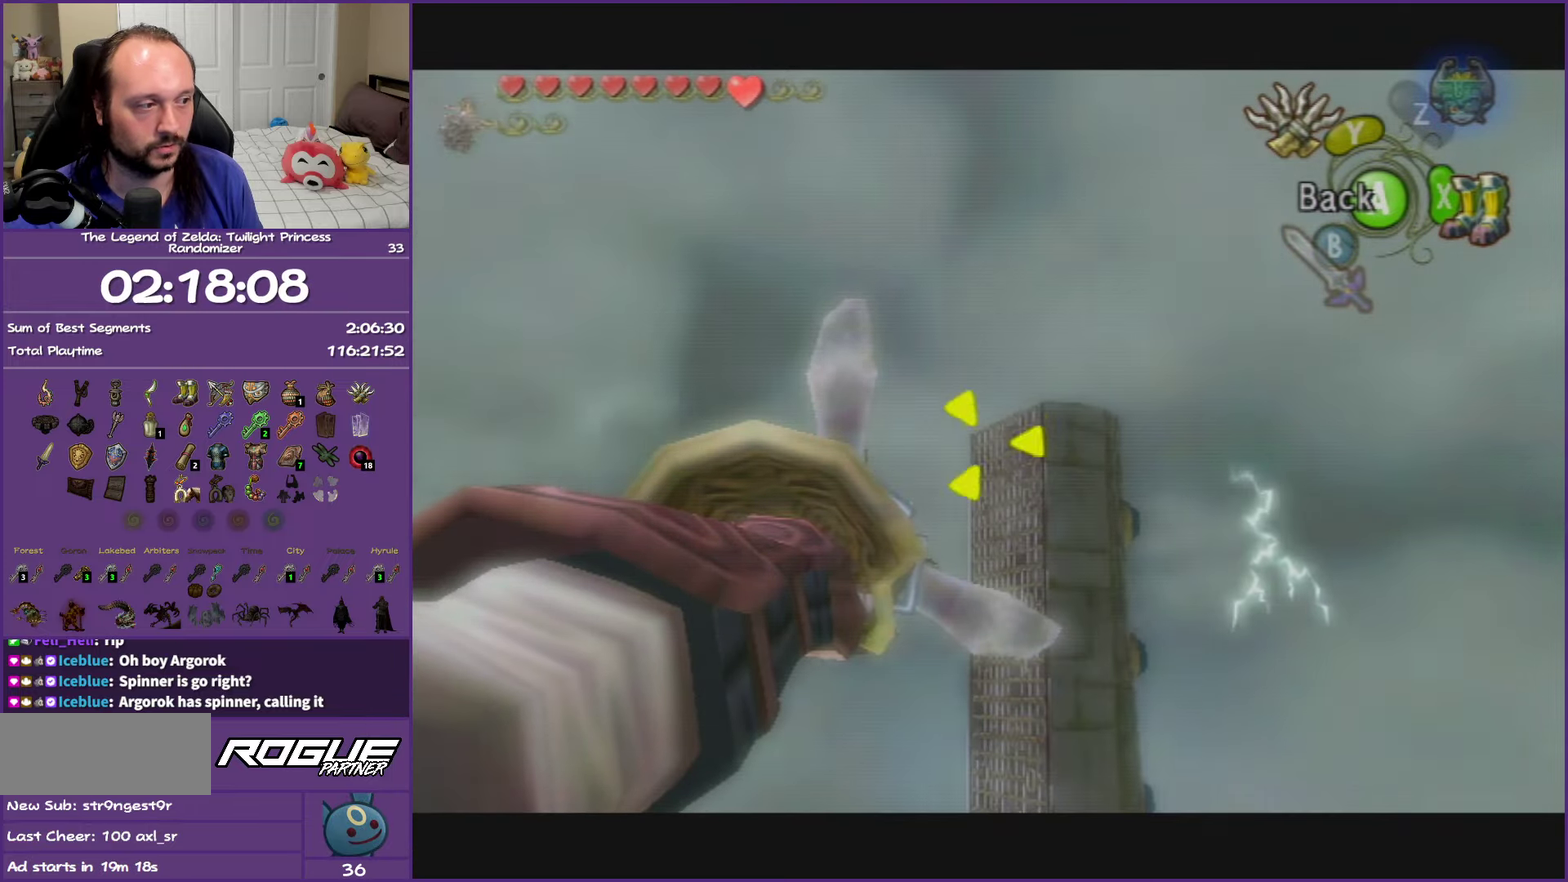
{"buttons": [], "left_stick": "center", "right_stick": "center", "events": [[83, "left_stick", "up"], [250, "left_stick", "center"], [350, "Y", "up"]]}
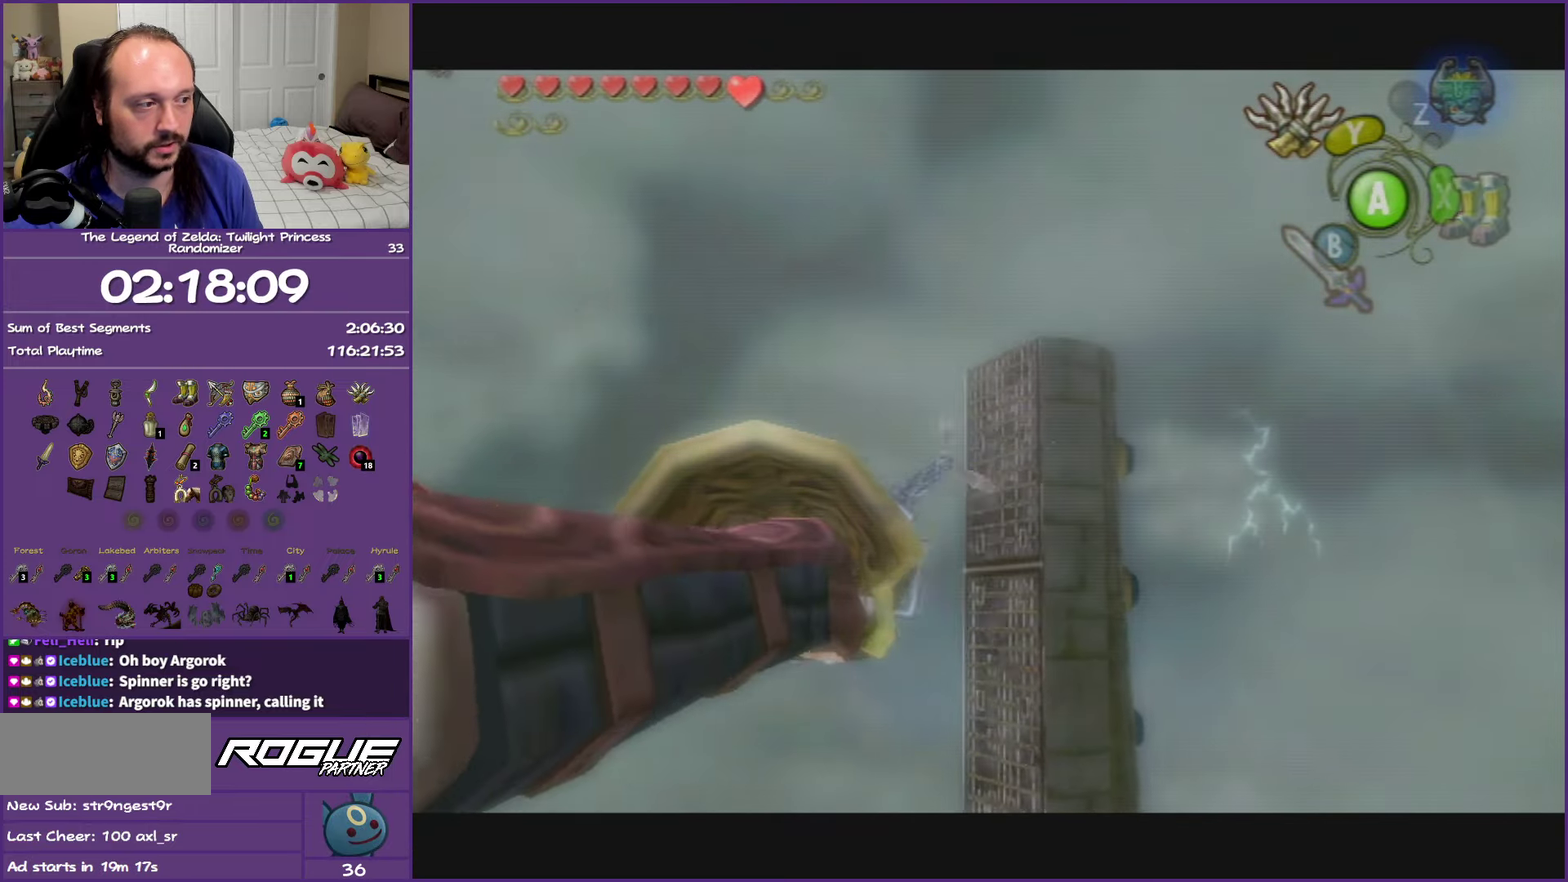
{"buttons": [], "left_stick": "center", "right_stick": "center", "events": []}
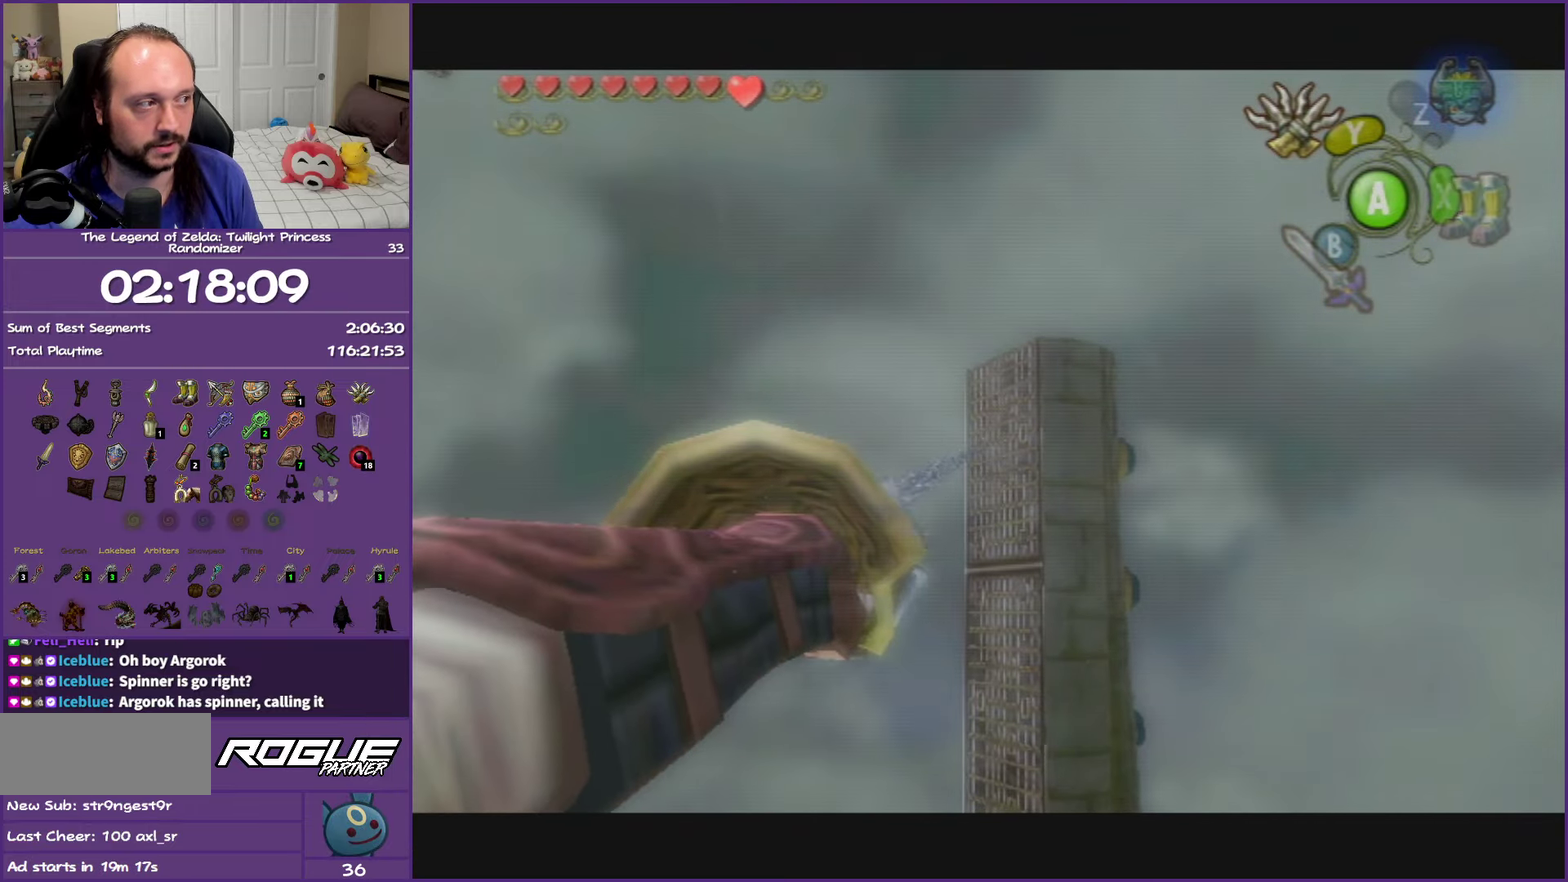
{"buttons": [], "left_stick": "center", "right_stick": "center", "events": []}
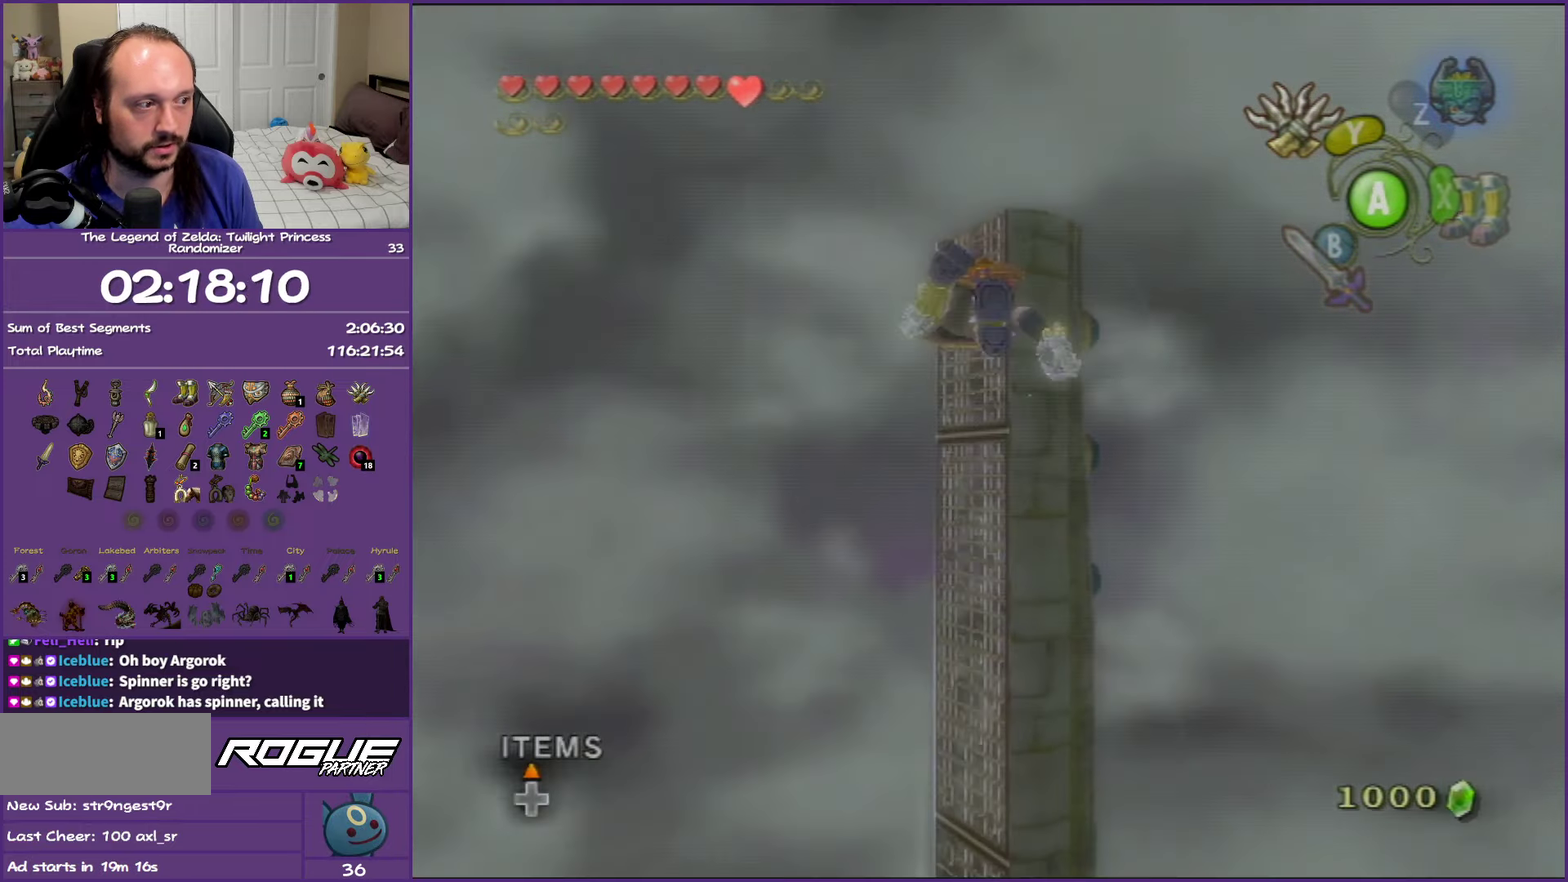
{"buttons": [], "left_stick": "center", "right_stick": "center", "events": []}
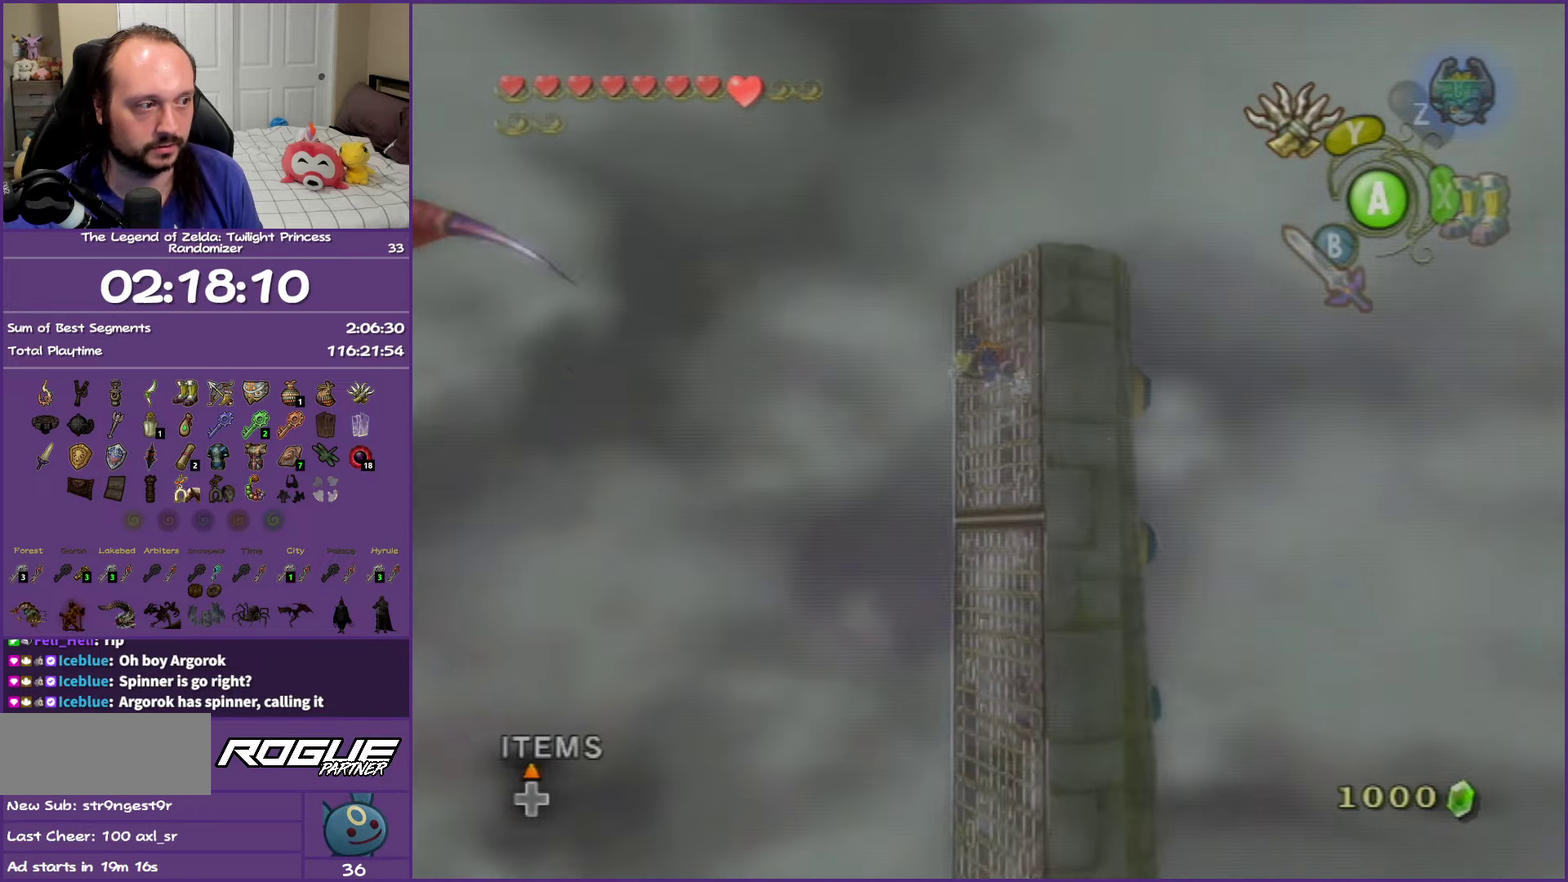
{"buttons": ["L1"], "left_stick": "center", "right_stick": "center", "events": [[217, "L1", "down"]]}
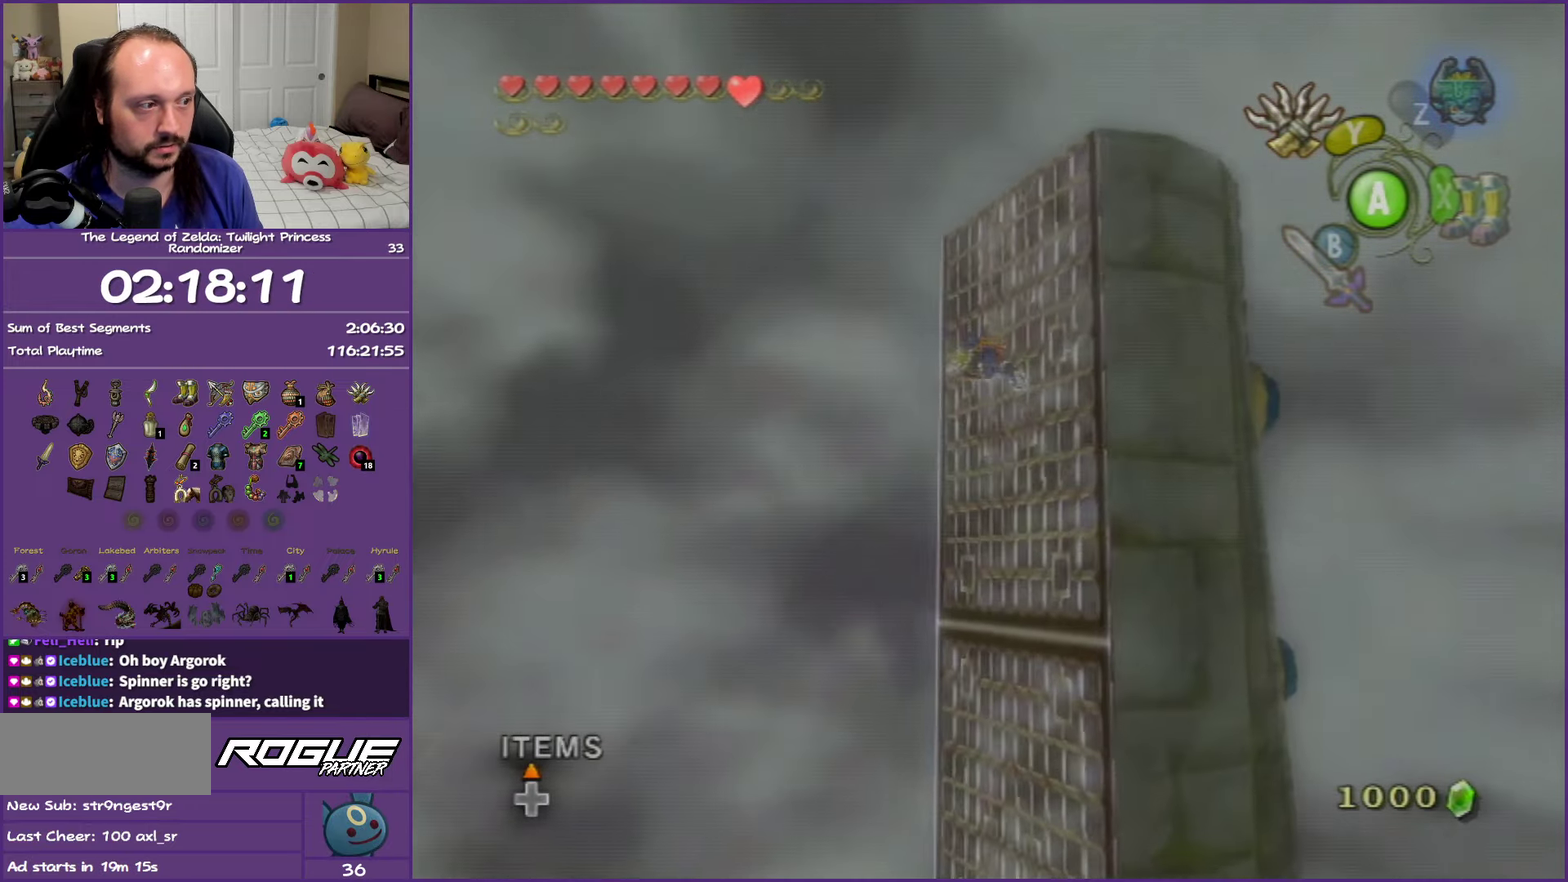
{"buttons": ["L1"], "left_stick": "center", "right_stick": "center", "events": [[167, "Y", "down"], [283, "Y", "up"], [333, "Y", "down"], [483, "Y", "up"]]}
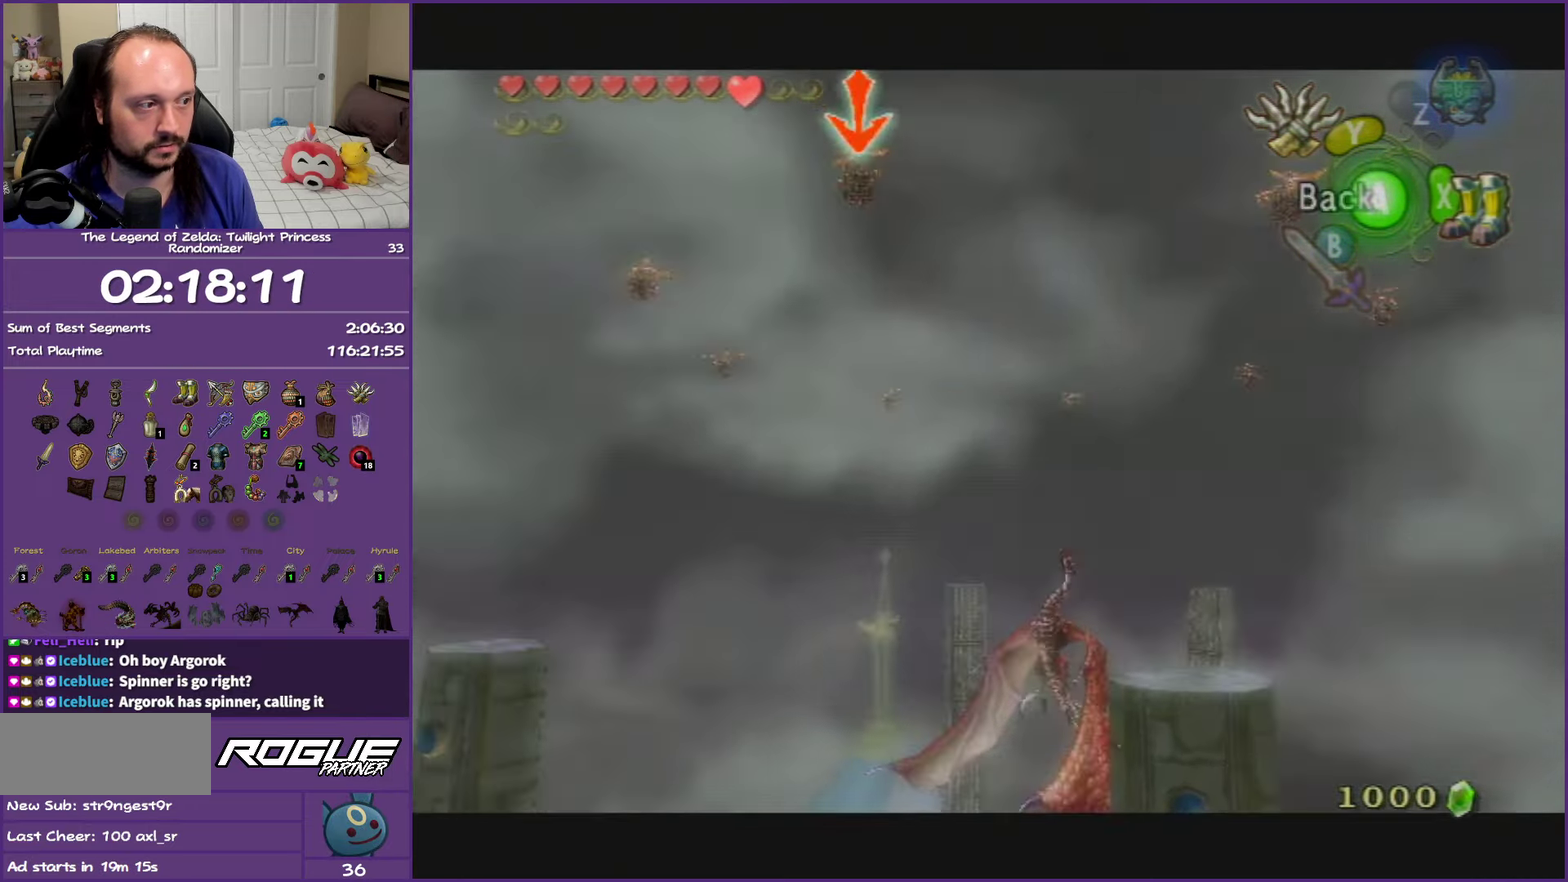
{"buttons": ["L1"], "left_stick": "center", "right_stick": "center", "events": []}
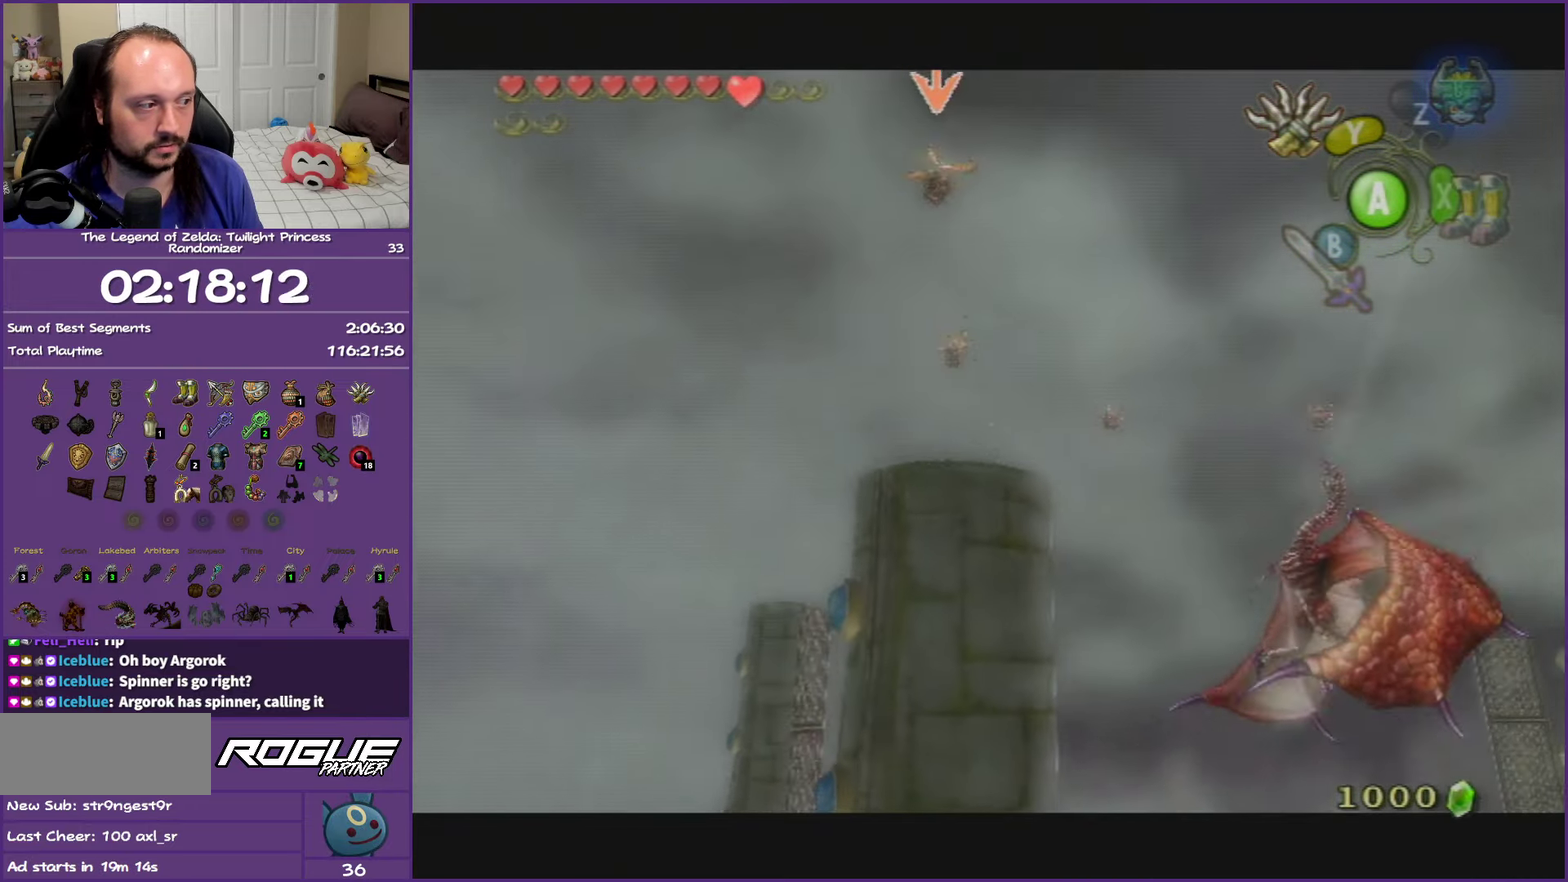
{"buttons": ["L1"], "left_stick": "center", "right_stick": "center", "events": []}
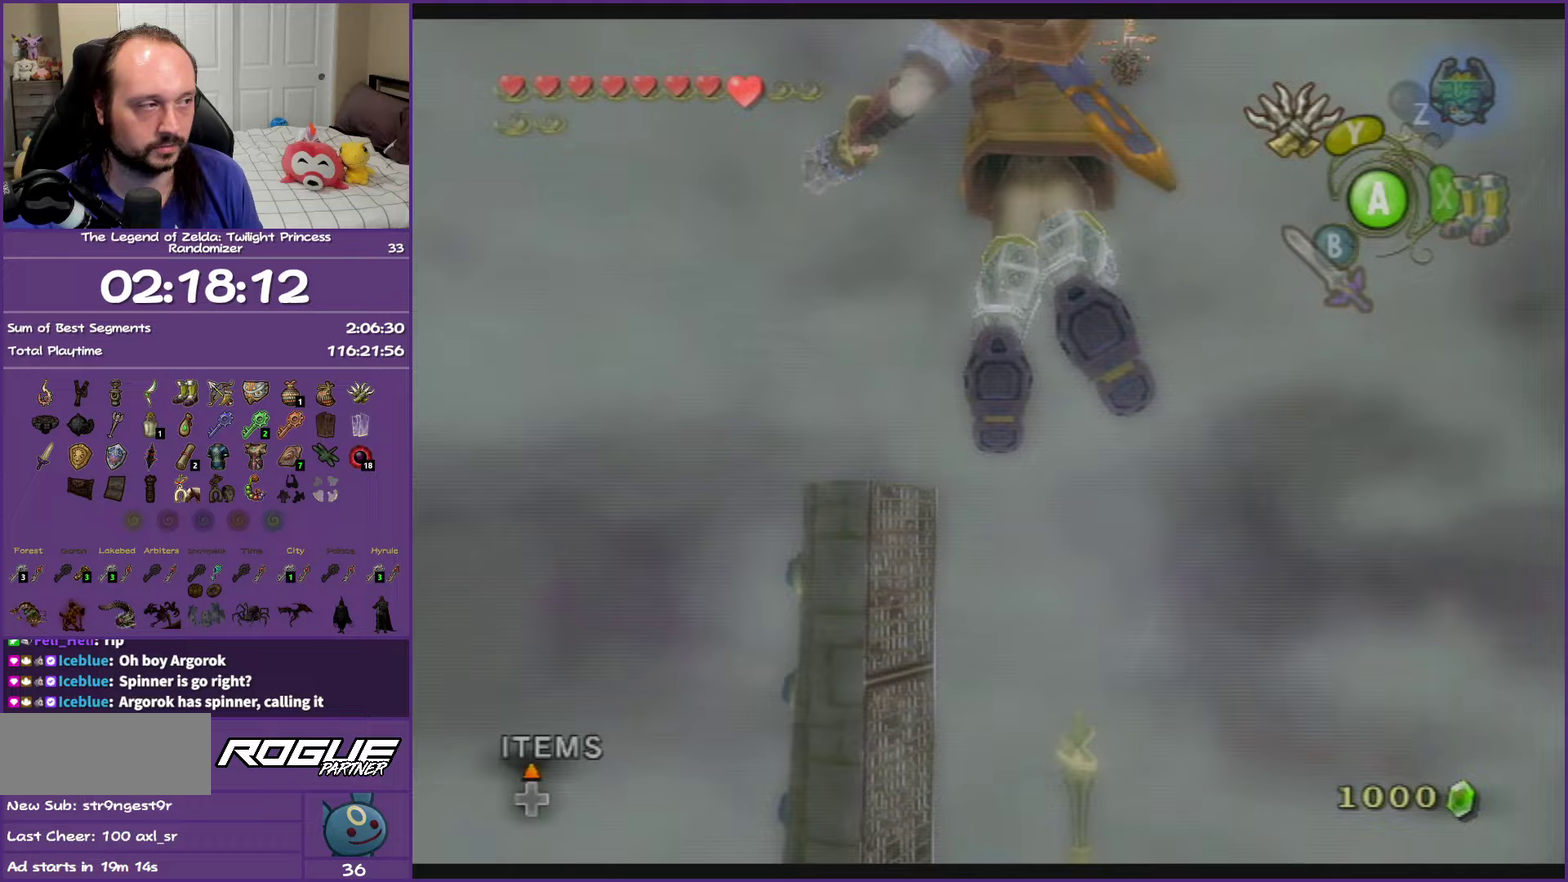
{"buttons": ["L1"], "left_stick": "center", "right_stick": "center", "events": []}
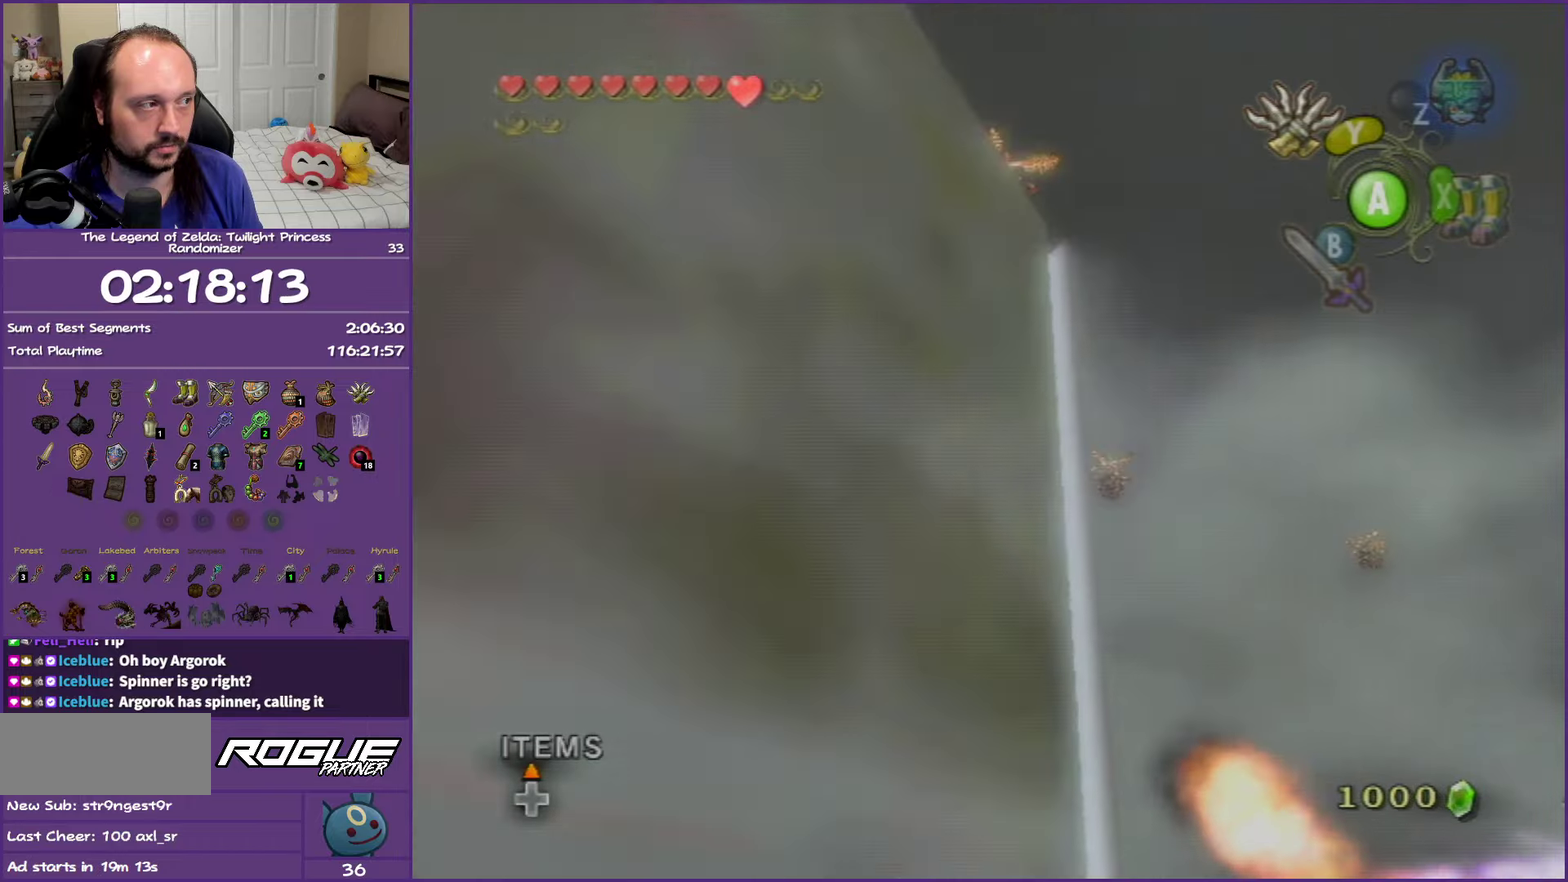
{"buttons": ["L1"], "left_stick": "center", "right_stick": "center", "events": []}
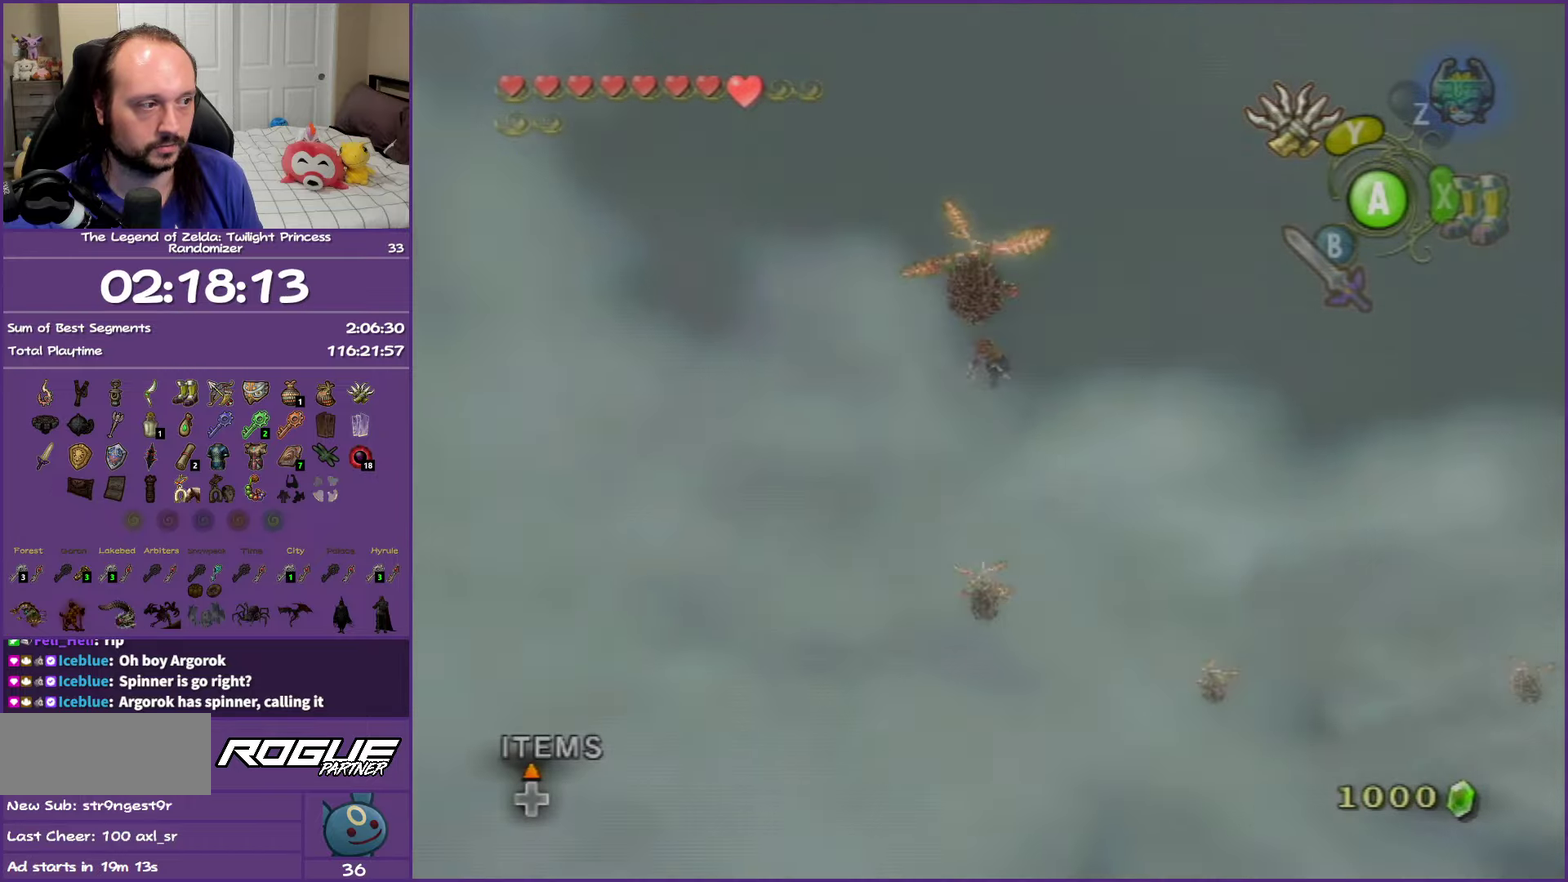
{"buttons": ["L1"], "left_stick": "center", "right_stick": "center", "events": [[233, "L1", "up"], [467, "L1", "down"]]}
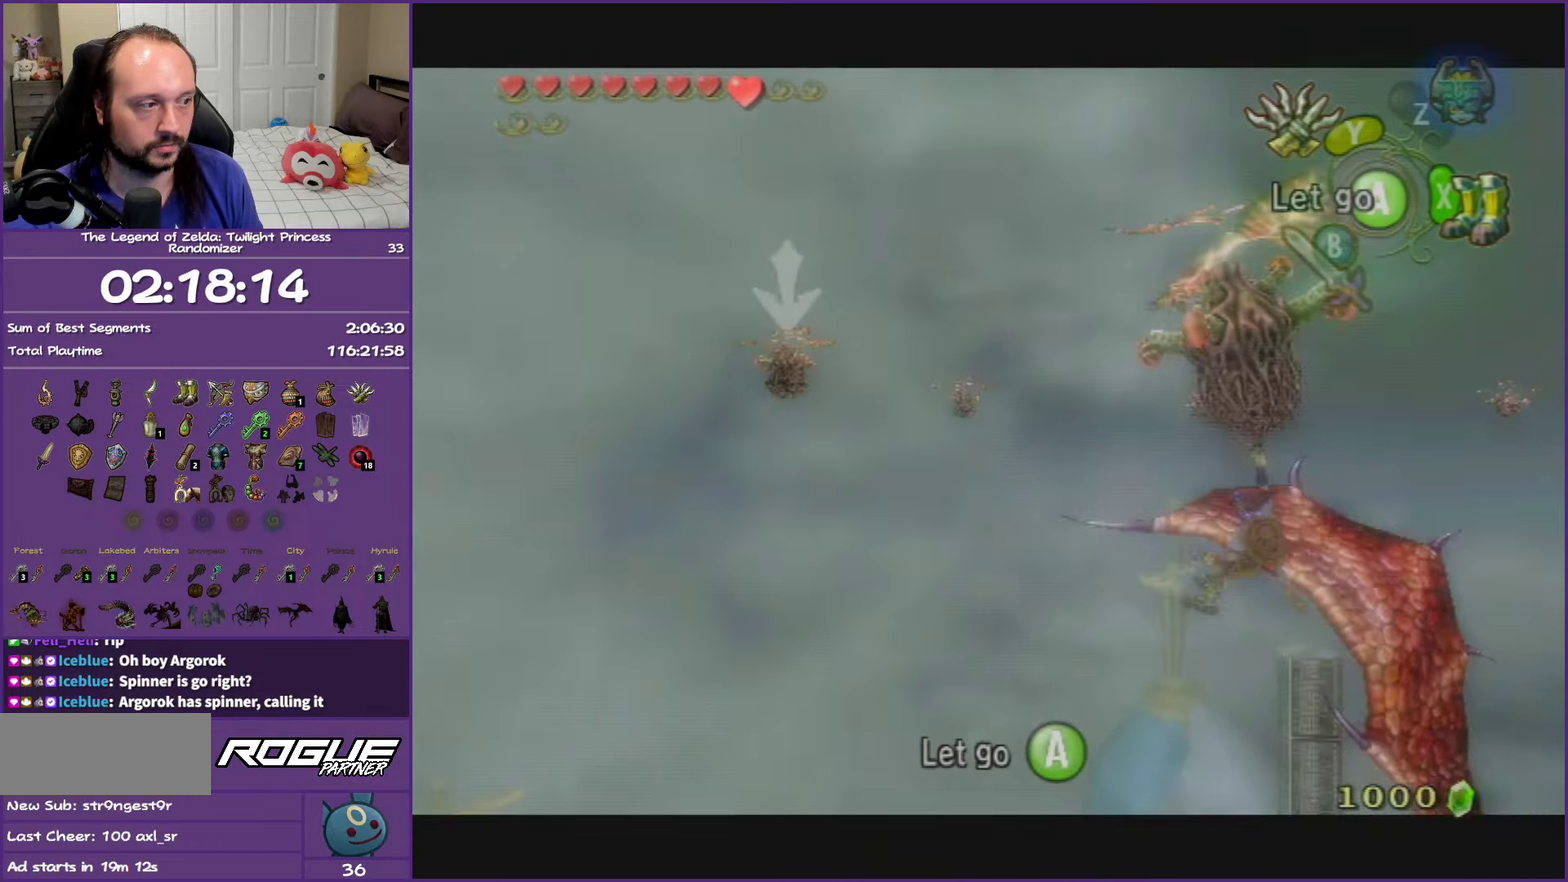
{"buttons": ["L1"], "left_stick": "center", "right_stick": "center", "events": []}
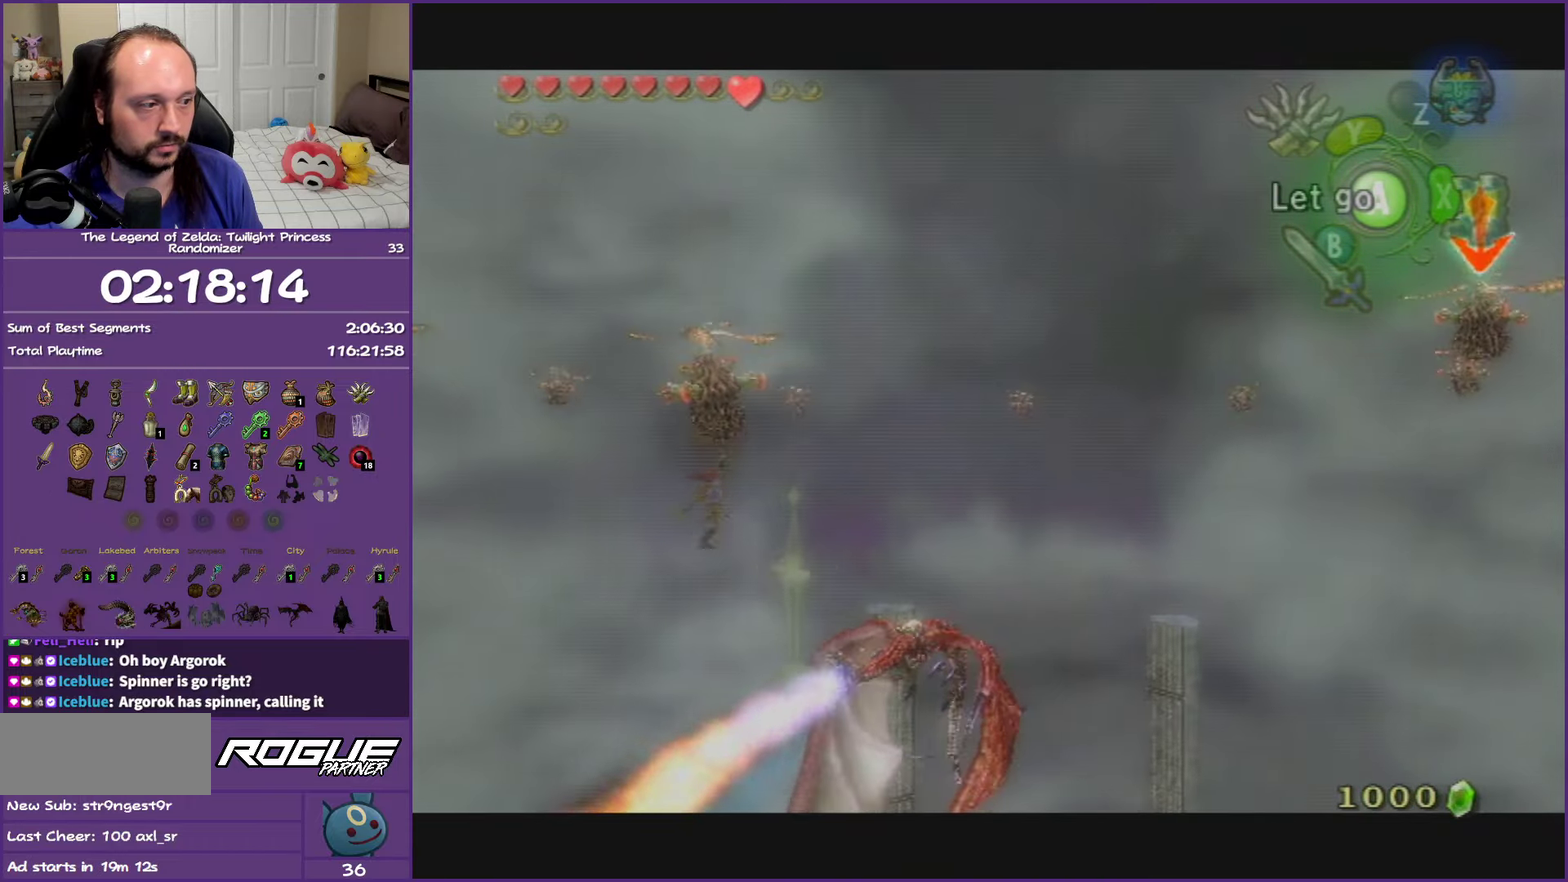
{"buttons": ["L1"], "left_stick": "center", "right_stick": "center", "events": [[350, "Y", "down"], [467, "Y", "up"]]}